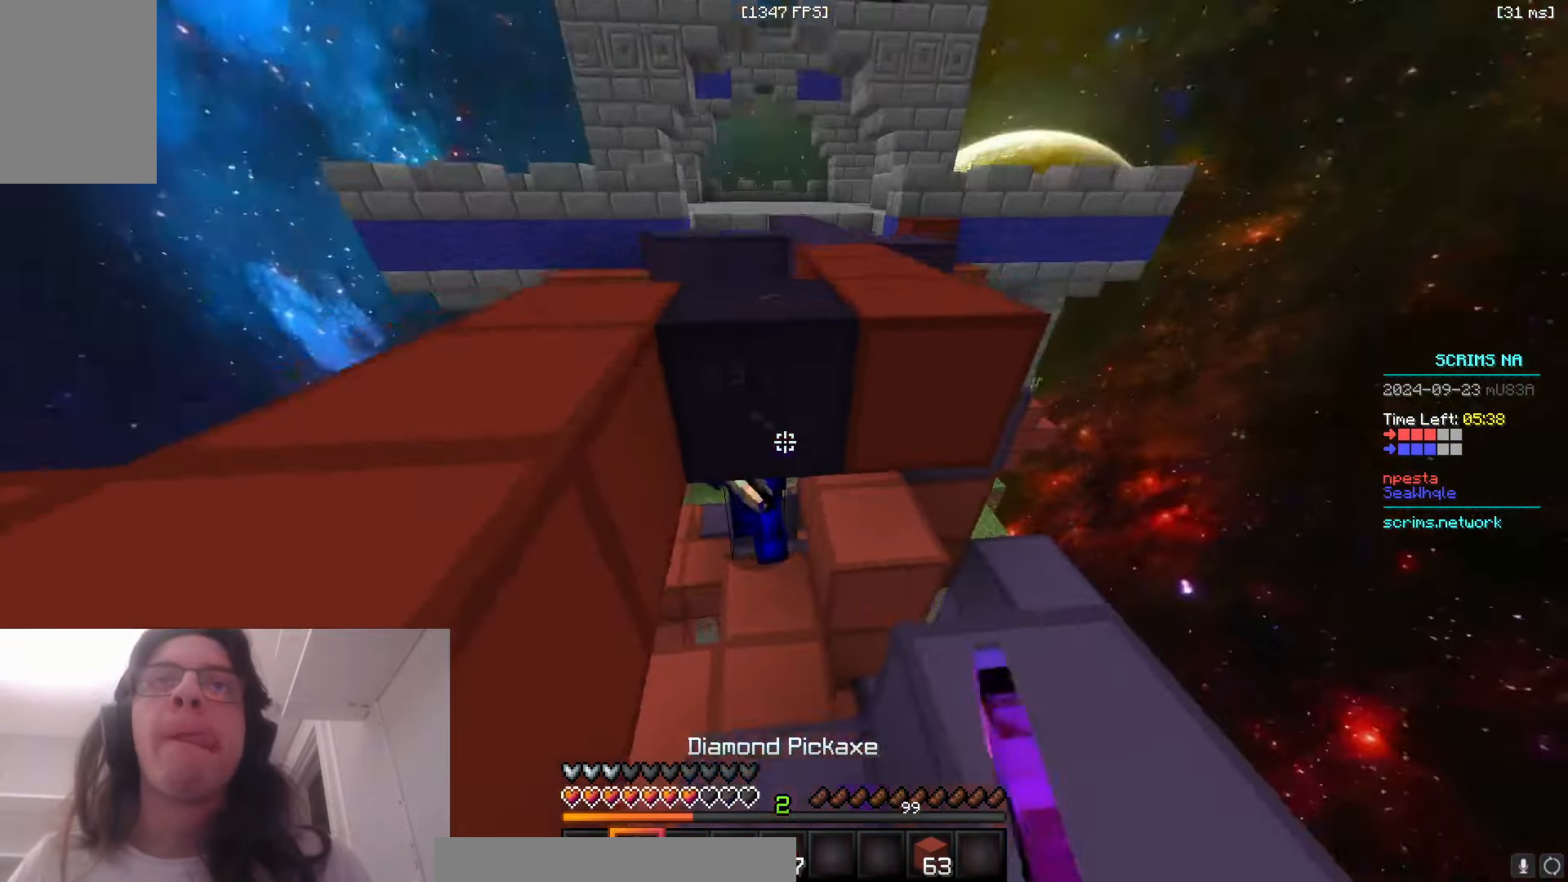
Gameplay with keyboard and mouse; each line is a JSON object with the keys and mouse buttons held at the frame after it. "events" lists presses ("down") and releases ("up") of "a", "d", "s", "space", "w", "mouse_left" and "mouse_right" between this image and that frame as [ms after this image, input, new state], when the widget could be followed in between. "mouse_left", "mouse_right" = the "left", "right" buttons of the "mouse" list. No other keys are recorded. Fast repeated clicks can show as one long hold. Mouse movement is not recorded.
{"keys": ["d", "s", "space"], "mouse": ["right"], "events": [[16, "s", "down"], [83, "space", "down"], [116, "mouse_right", "down"], [250, "d", "up"], [283, "d", "down"]]}
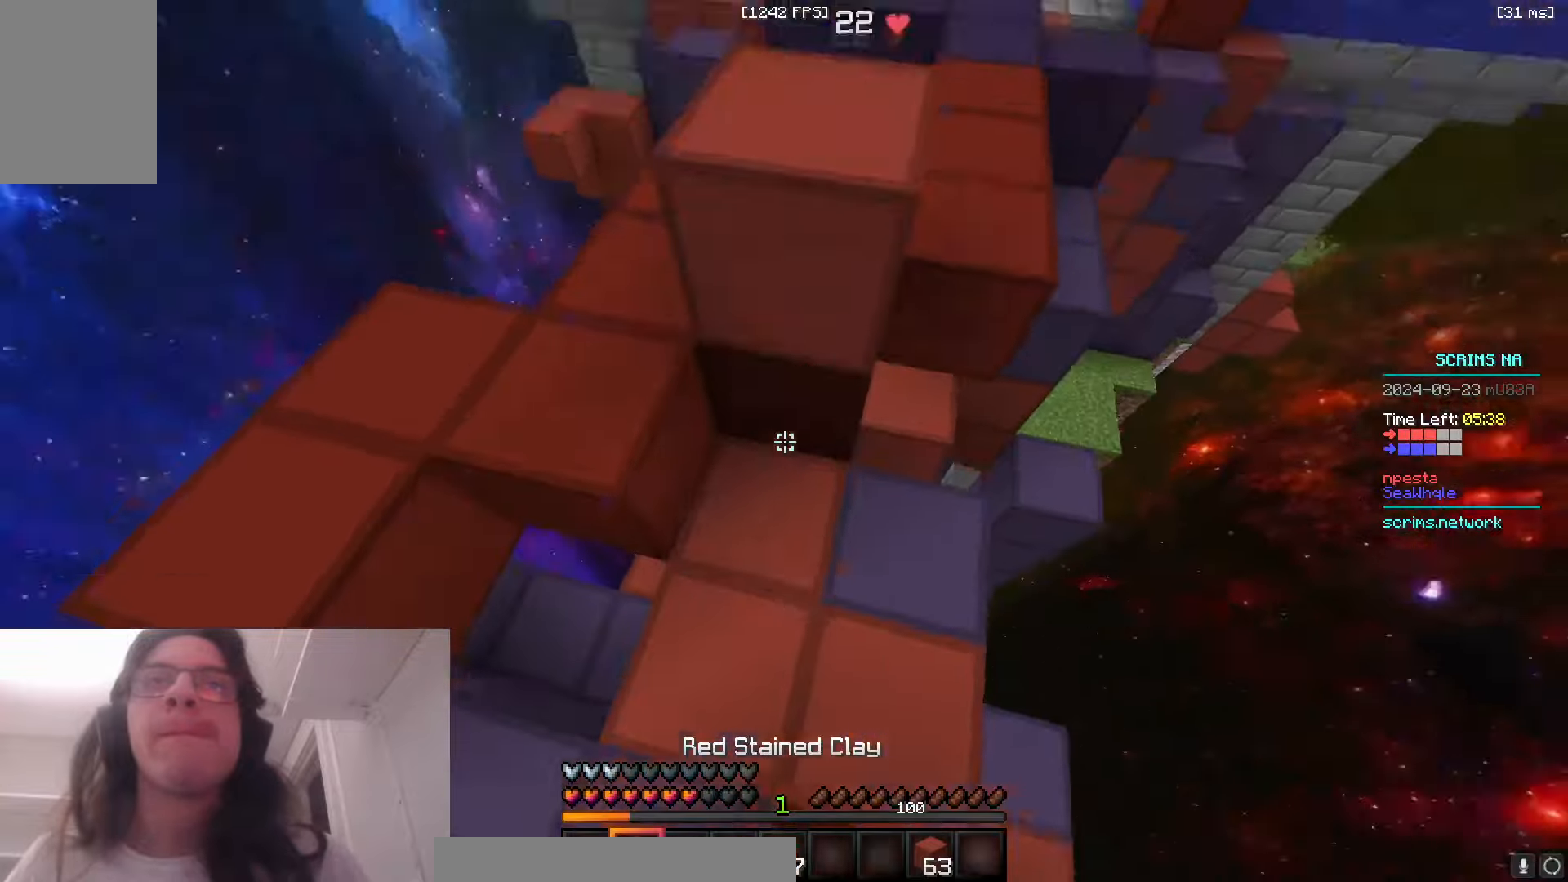
{"keys": ["d", "w"], "mouse": ["right"], "events": [[83, "space", "up"], [100, "s", "up"], [116, "w", "down"], [166, "mouse_right", "up"], [483, "mouse_right", "down"]]}
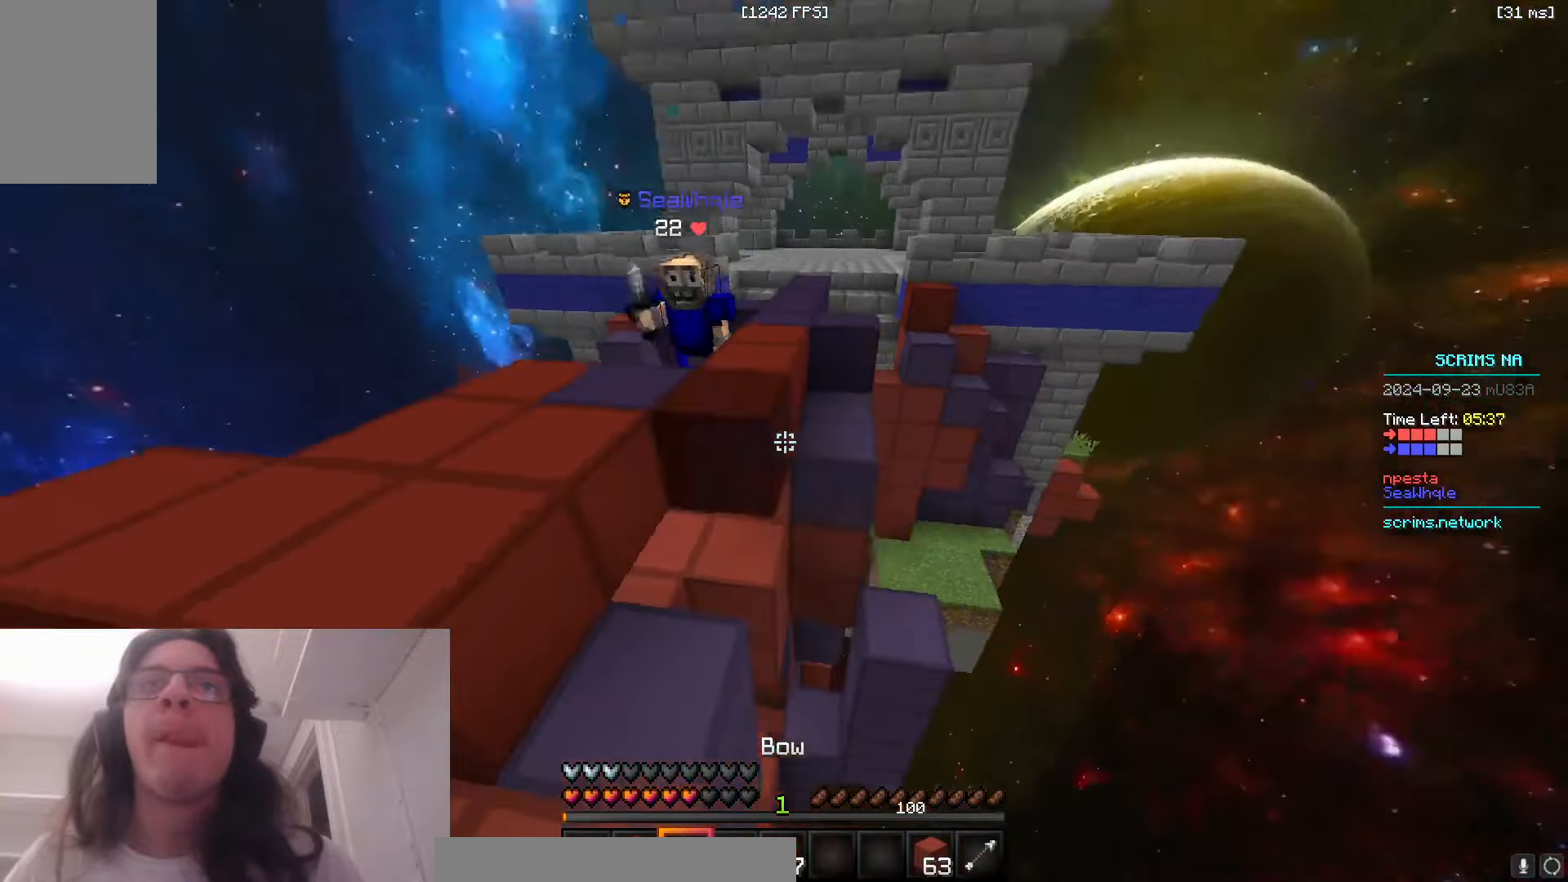
{"keys": ["a", "w"], "mouse": [], "events": [[33, "w", "up"], [83, "s", "down"], [166, "a", "down"], [216, "mouse_right", "up"], [250, "s", "up"], [283, "w", "down"], [350, "d", "up"]]}
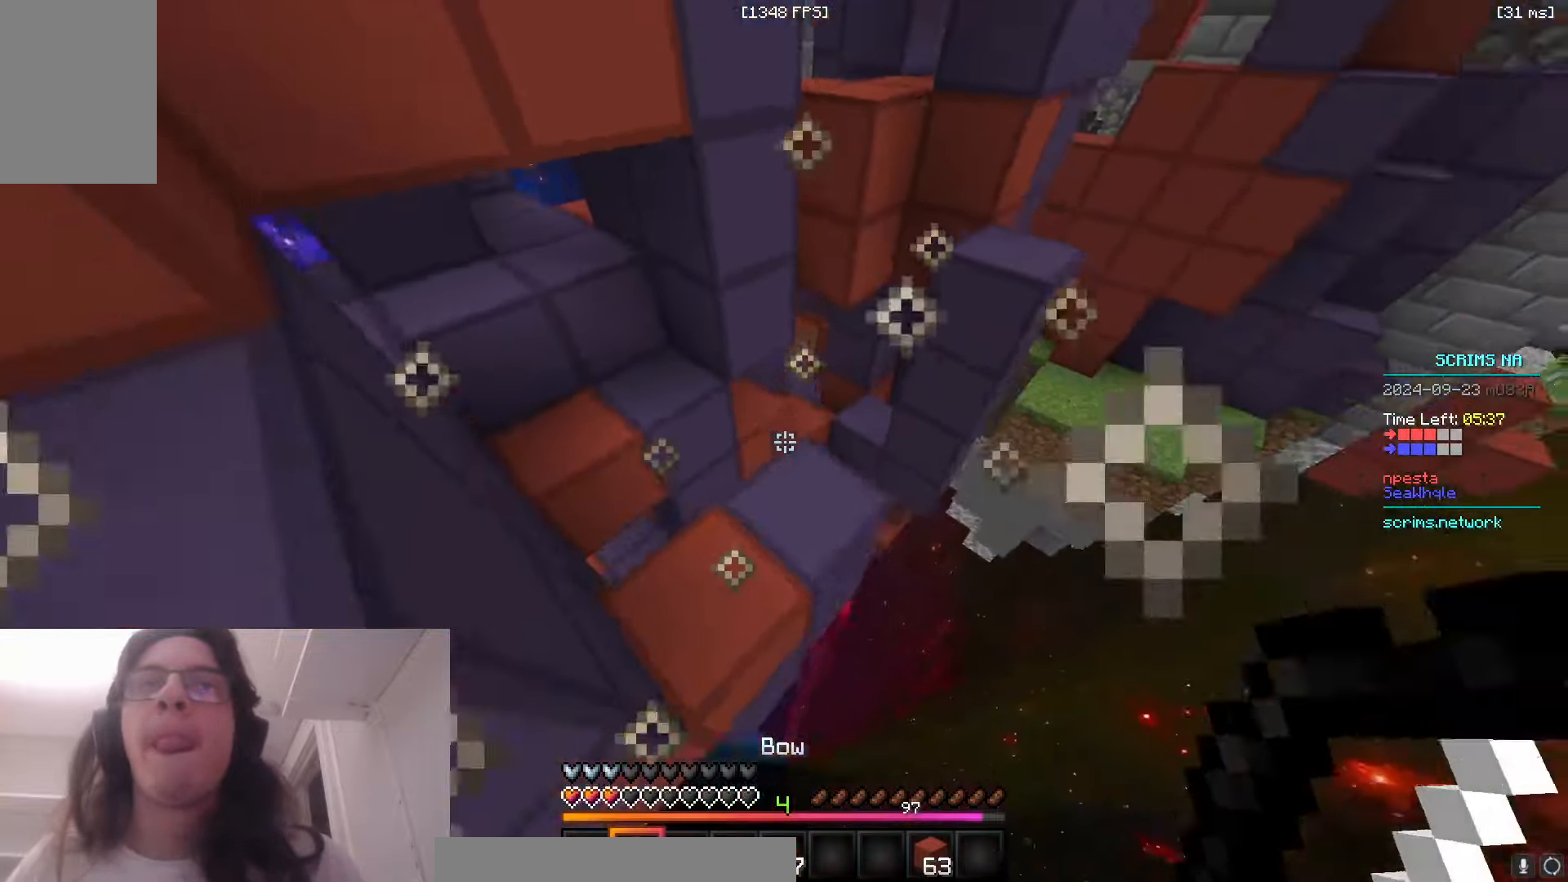
{"keys": ["w"], "mouse": ["right"], "events": [[233, "a", "up"], [333, "mouse_right", "down"]]}
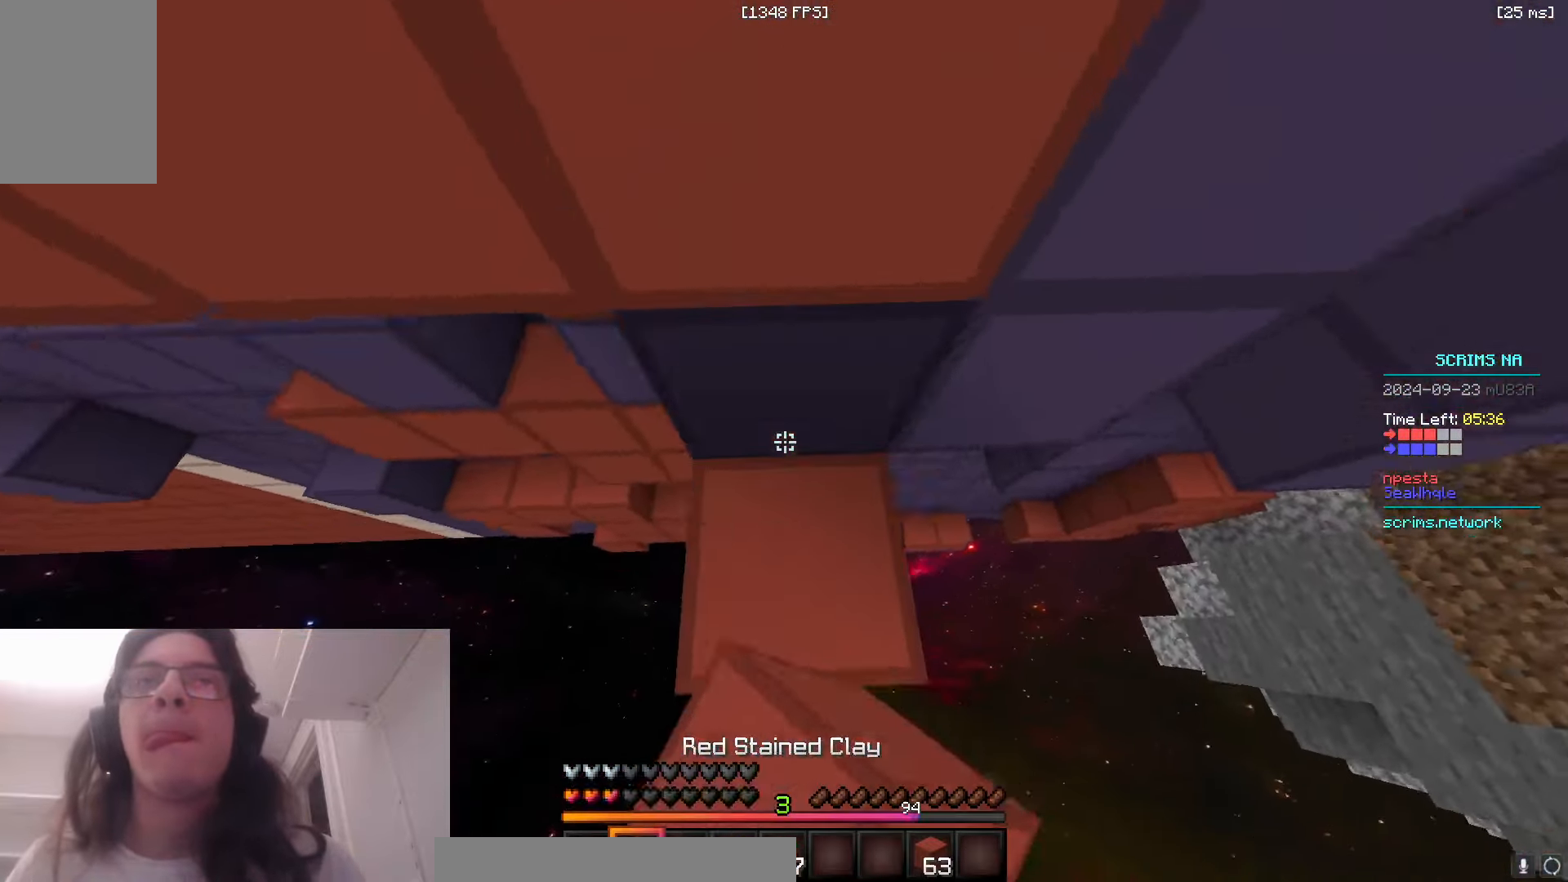
{"keys": ["s"], "mouse": [], "events": [[83, "mouse_right", "up"], [100, "mouse_right", "down"], [166, "mouse_right", "up"], [266, "w", "up"], [300, "d", "down"], [316, "s", "down"], [450, "d", "up"]]}
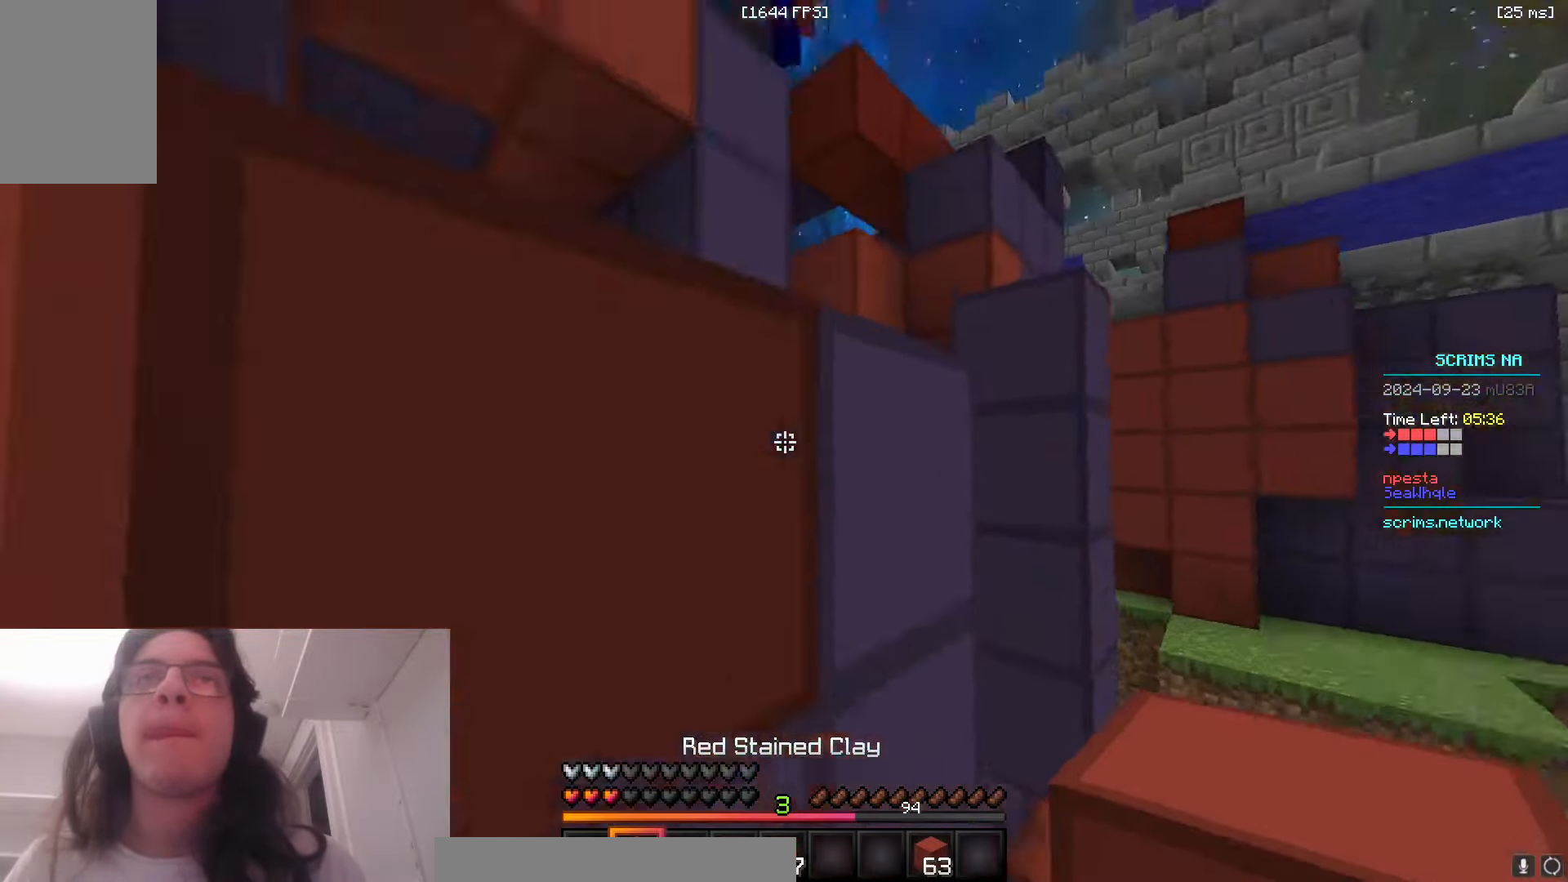
{"keys": ["d", "w"], "mouse": [], "events": [[33, "s", "up"], [50, "a", "down"], [100, "mouse_right", "down"], [133, "a", "up"], [450, "d", "down"], [450, "w", "down"], [500, "mouse_right", "up"]]}
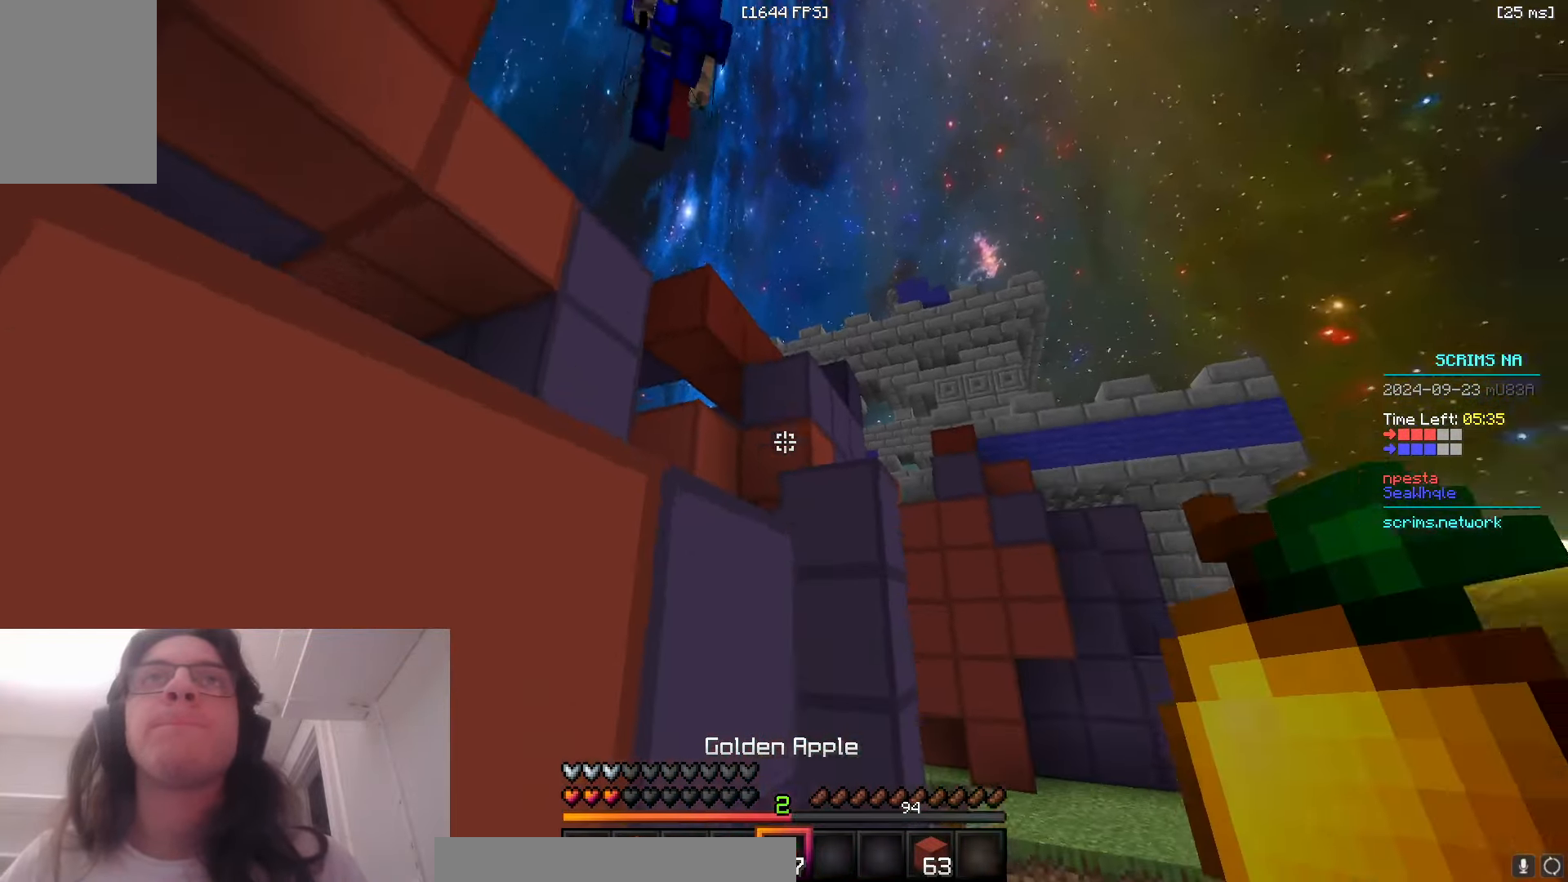
{"keys": ["d", "space", "w"], "mouse": ["right"], "events": [[166, "space", "down"], [450, "mouse_right", "down"]]}
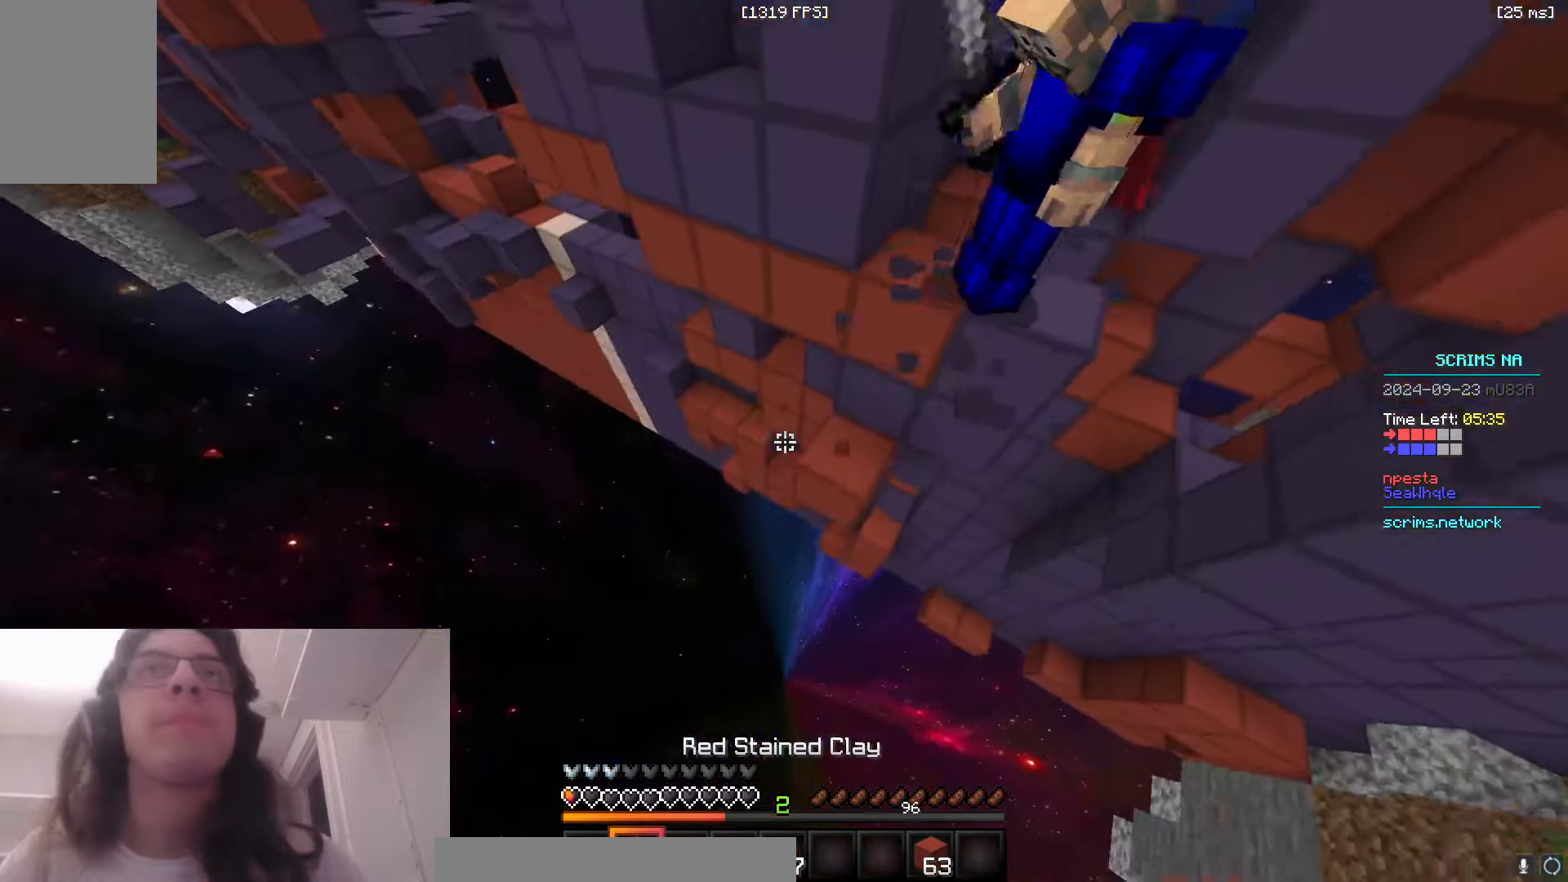
{"keys": ["d", "w"], "mouse": ["right"], "events": [[66, "space", "up"]]}
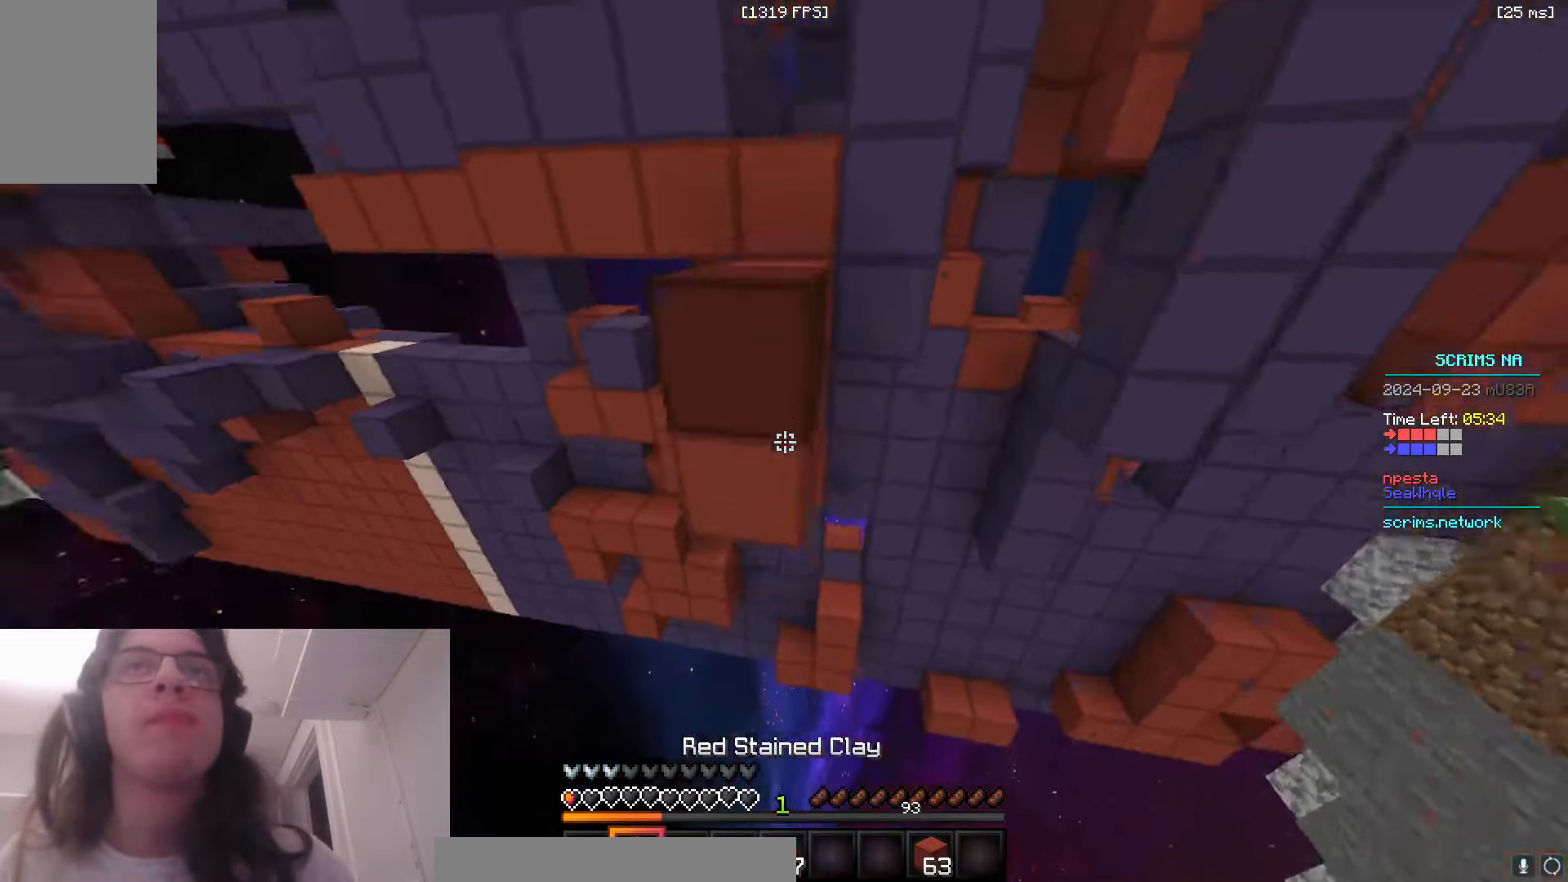
{"keys": ["w"], "mouse": ["right"], "events": [[50, "d", "up"]]}
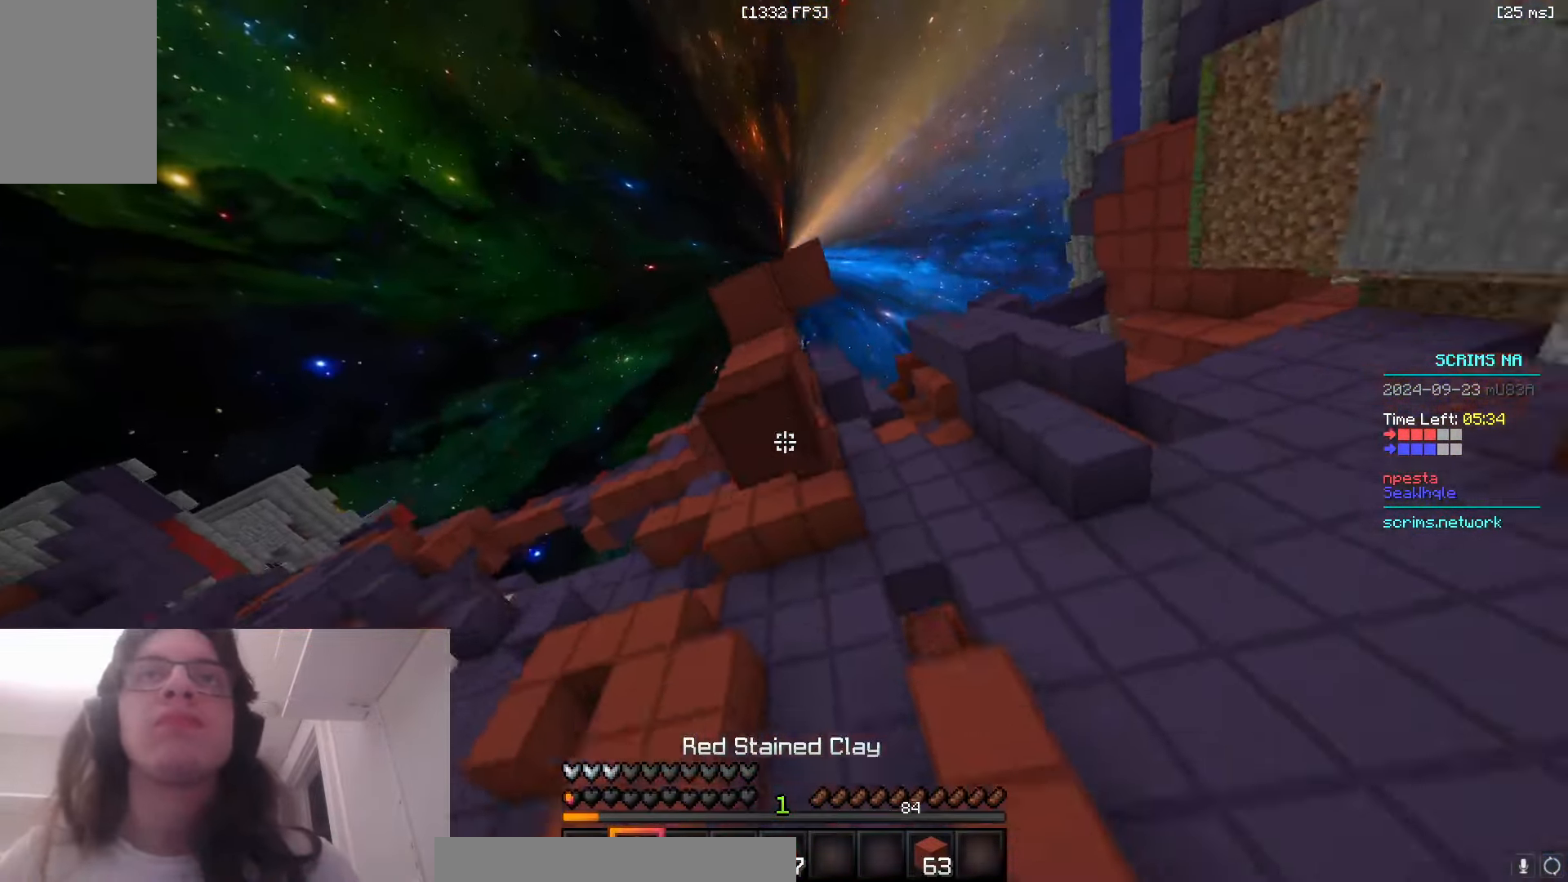
{"keys": ["w"], "mouse": [], "events": [[200, "mouse_right", "up"]]}
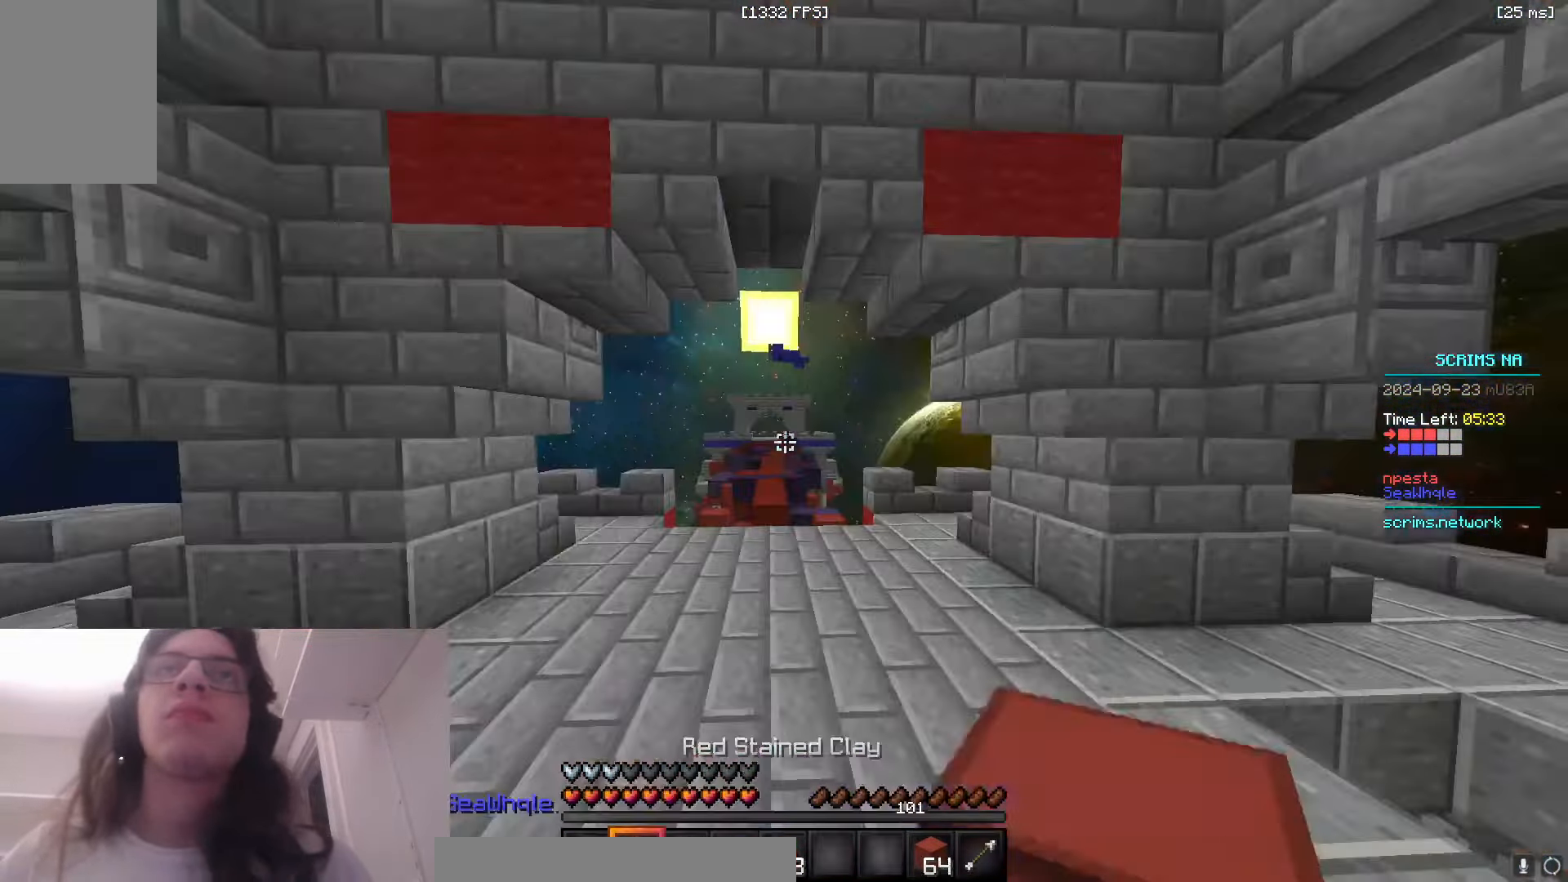
{"keys": ["space", "w"], "mouse": [], "events": [[233, "space", "down"]]}
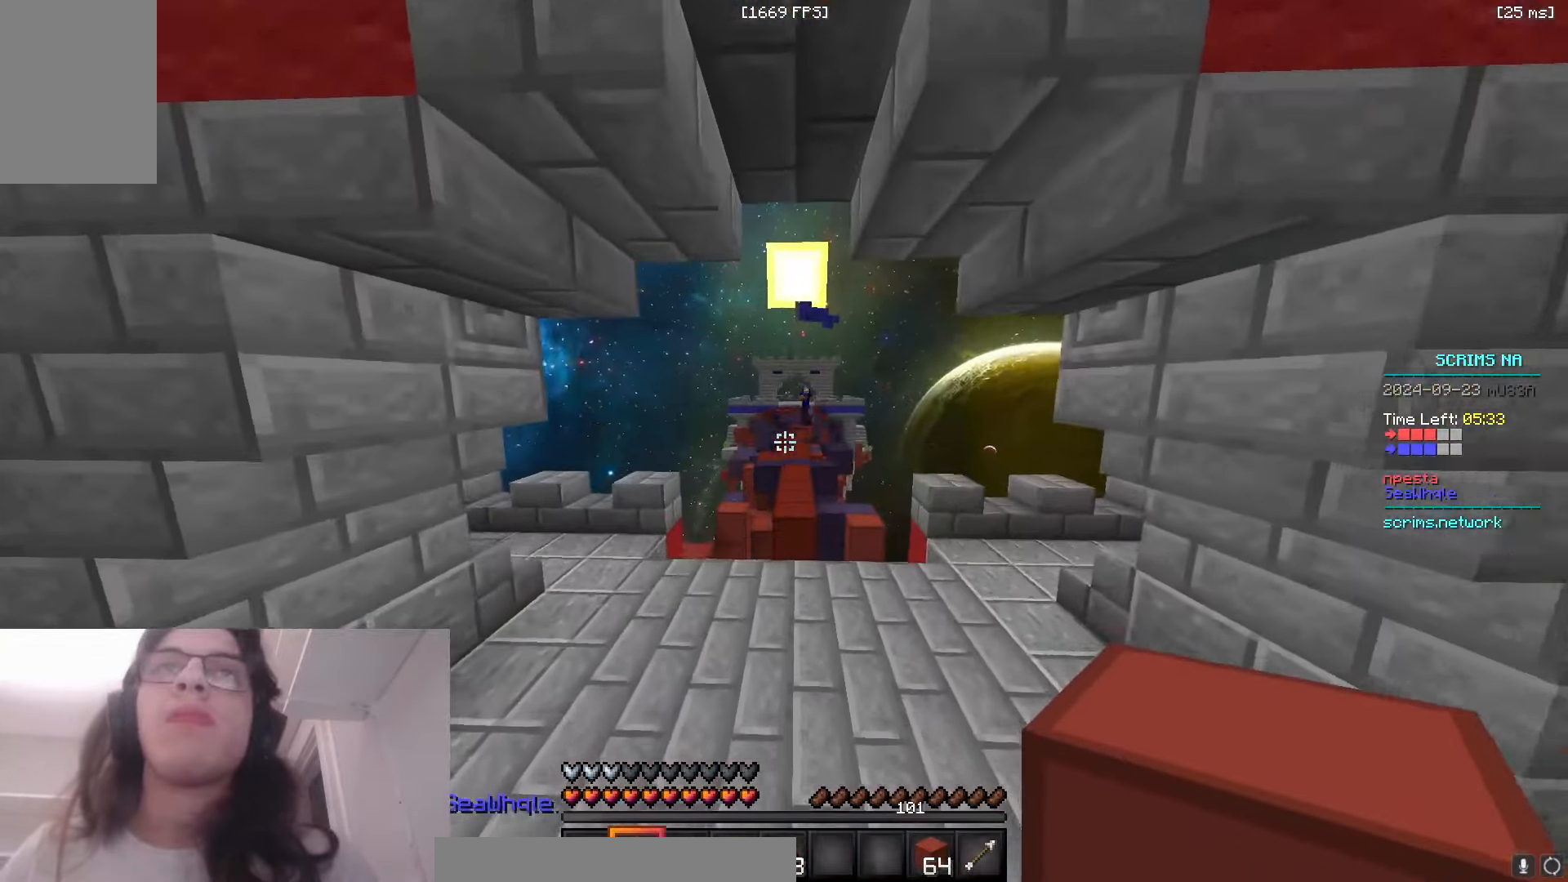
{"keys": ["space", "w"], "mouse": [], "events": []}
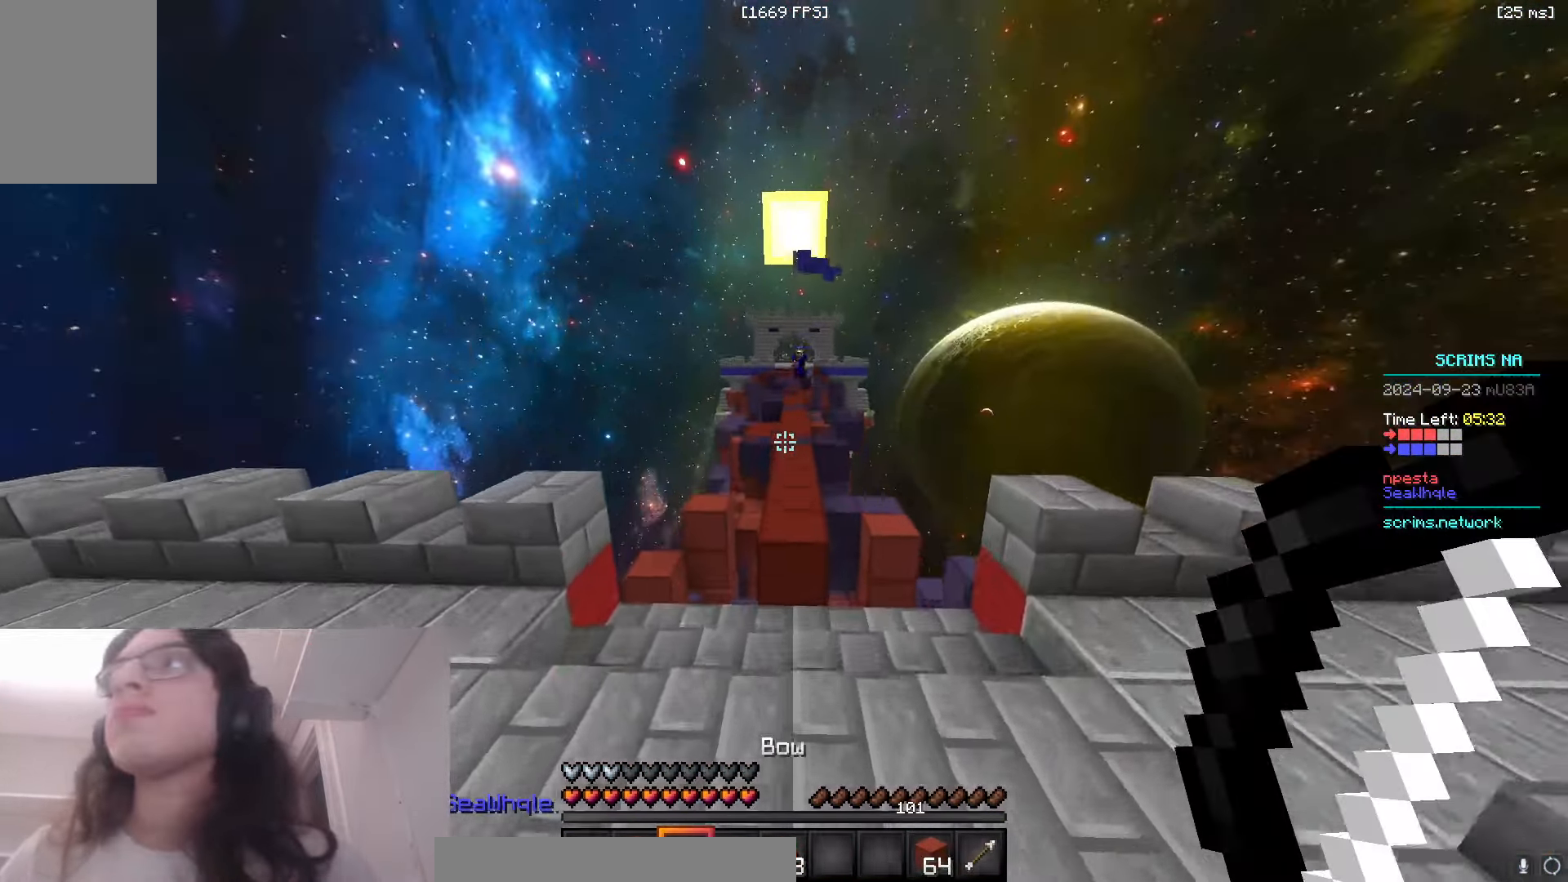
{"keys": ["space", "w"], "mouse": [], "events": []}
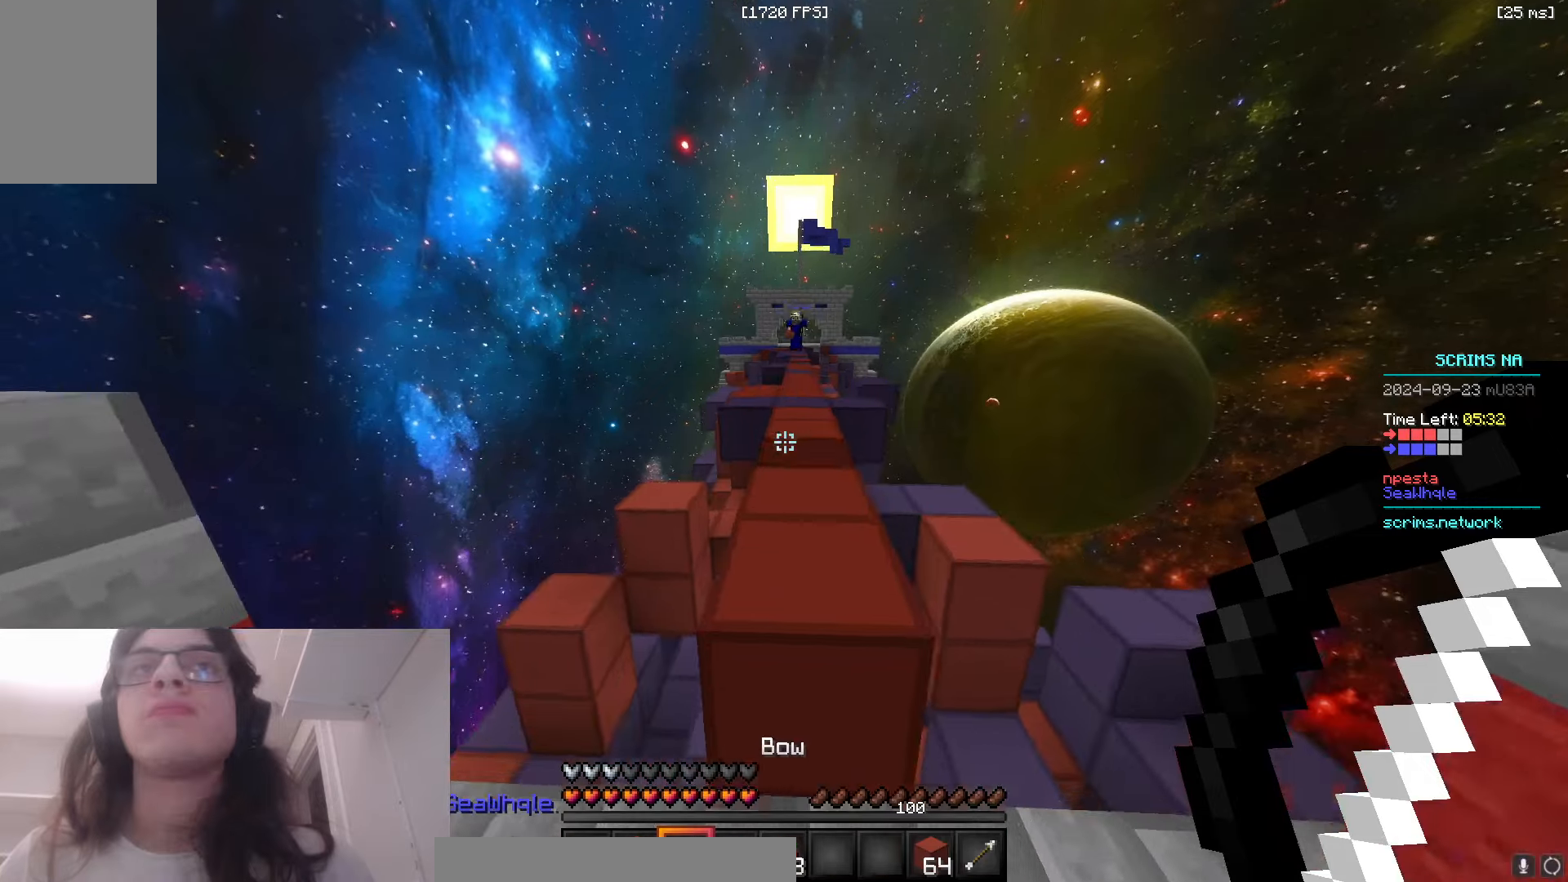
{"keys": ["space", "w"], "mouse": [], "events": []}
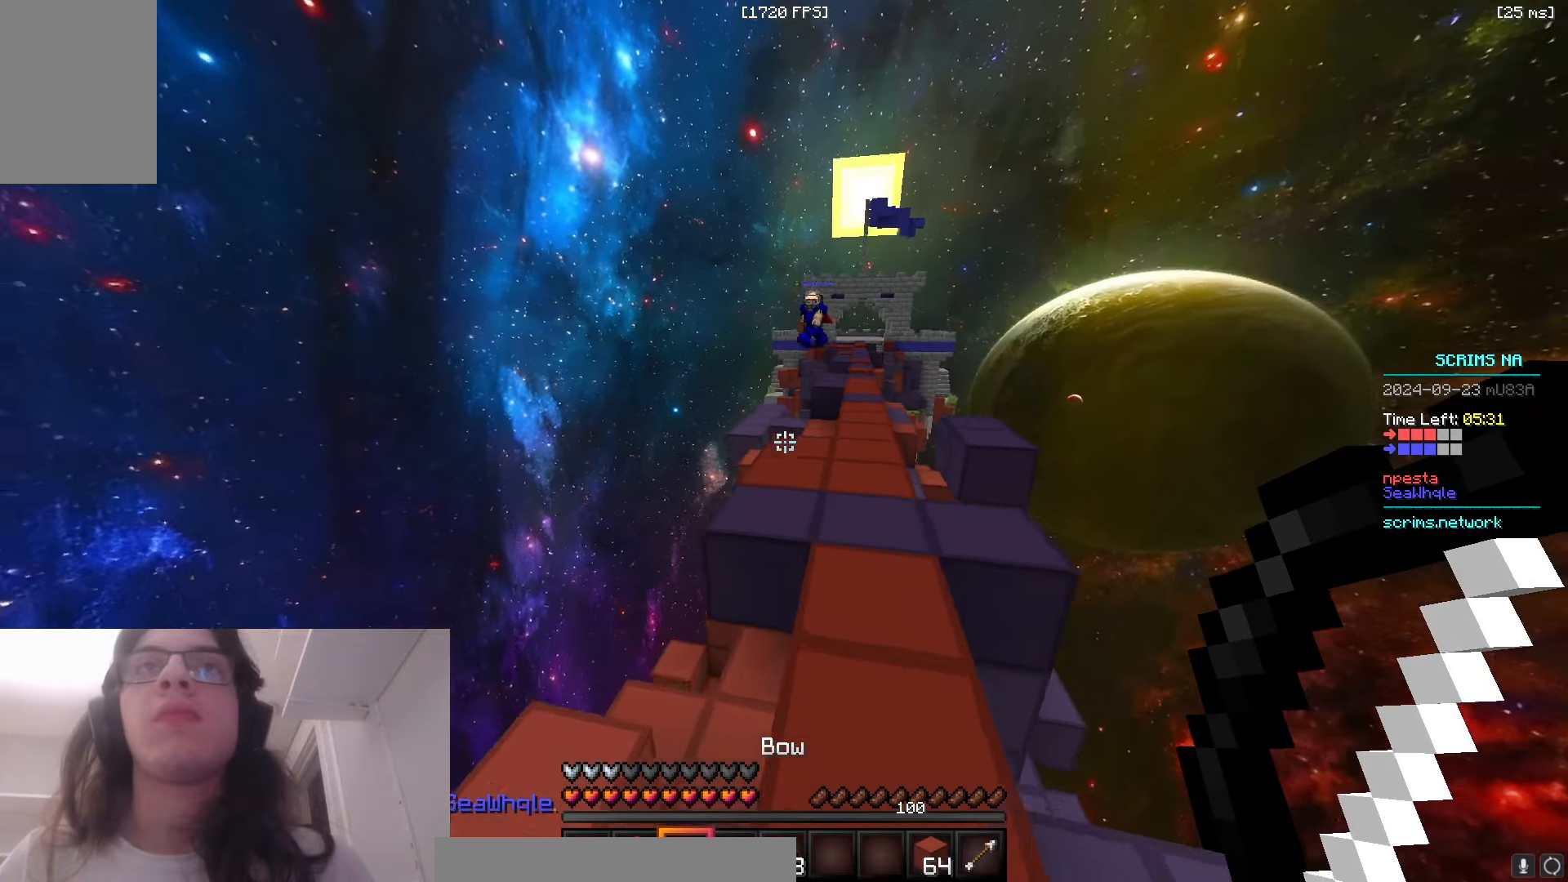
{"keys": ["a", "w"], "mouse": ["right"], "events": [[116, "a", "down"], [133, "mouse_right", "down"], [266, "space", "up"]]}
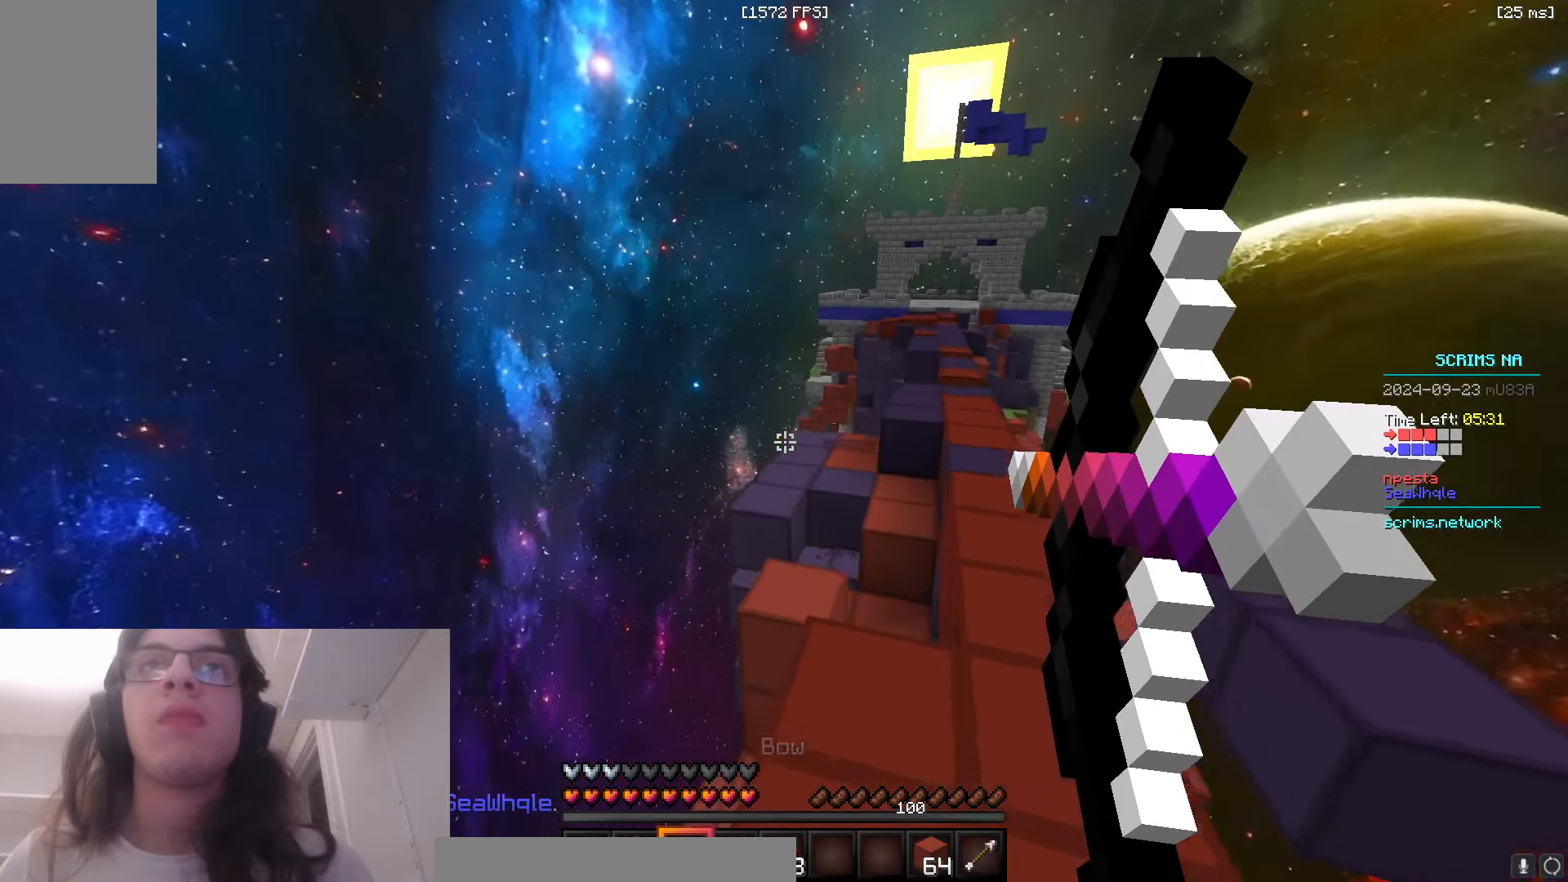
{"keys": ["d", "w"], "mouse": [], "events": [[166, "d", "down"], [183, "a", "up"], [316, "mouse_right", "up"]]}
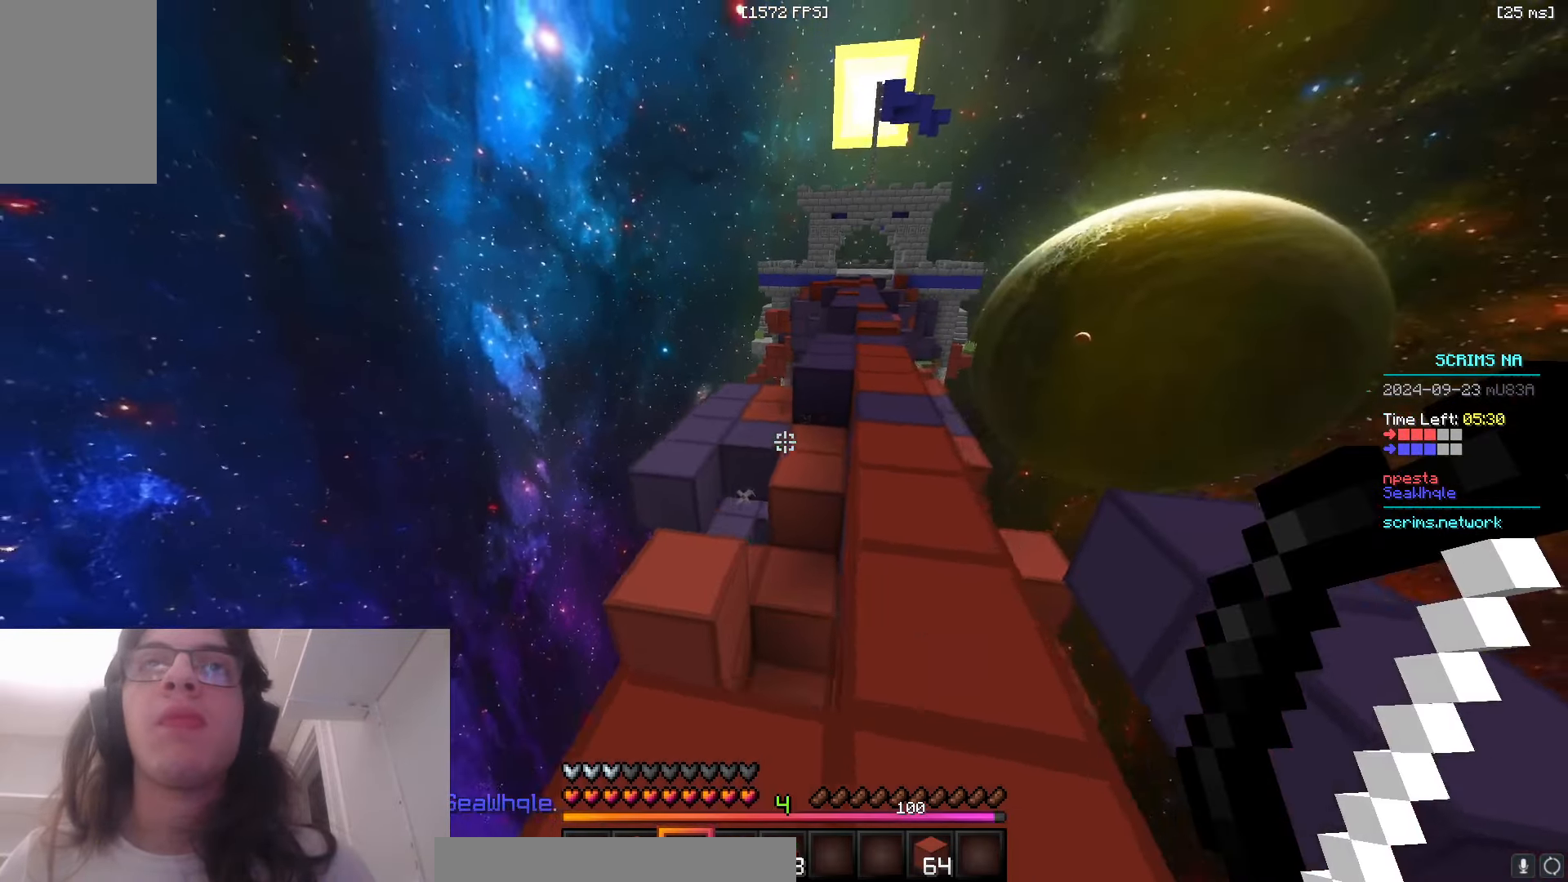
{"keys": ["a", "d", "w"], "mouse": ["left"], "events": [[116, "d", "up"], [183, "mouse_left", "down"], [200, "a", "down"], [466, "d", "down"]]}
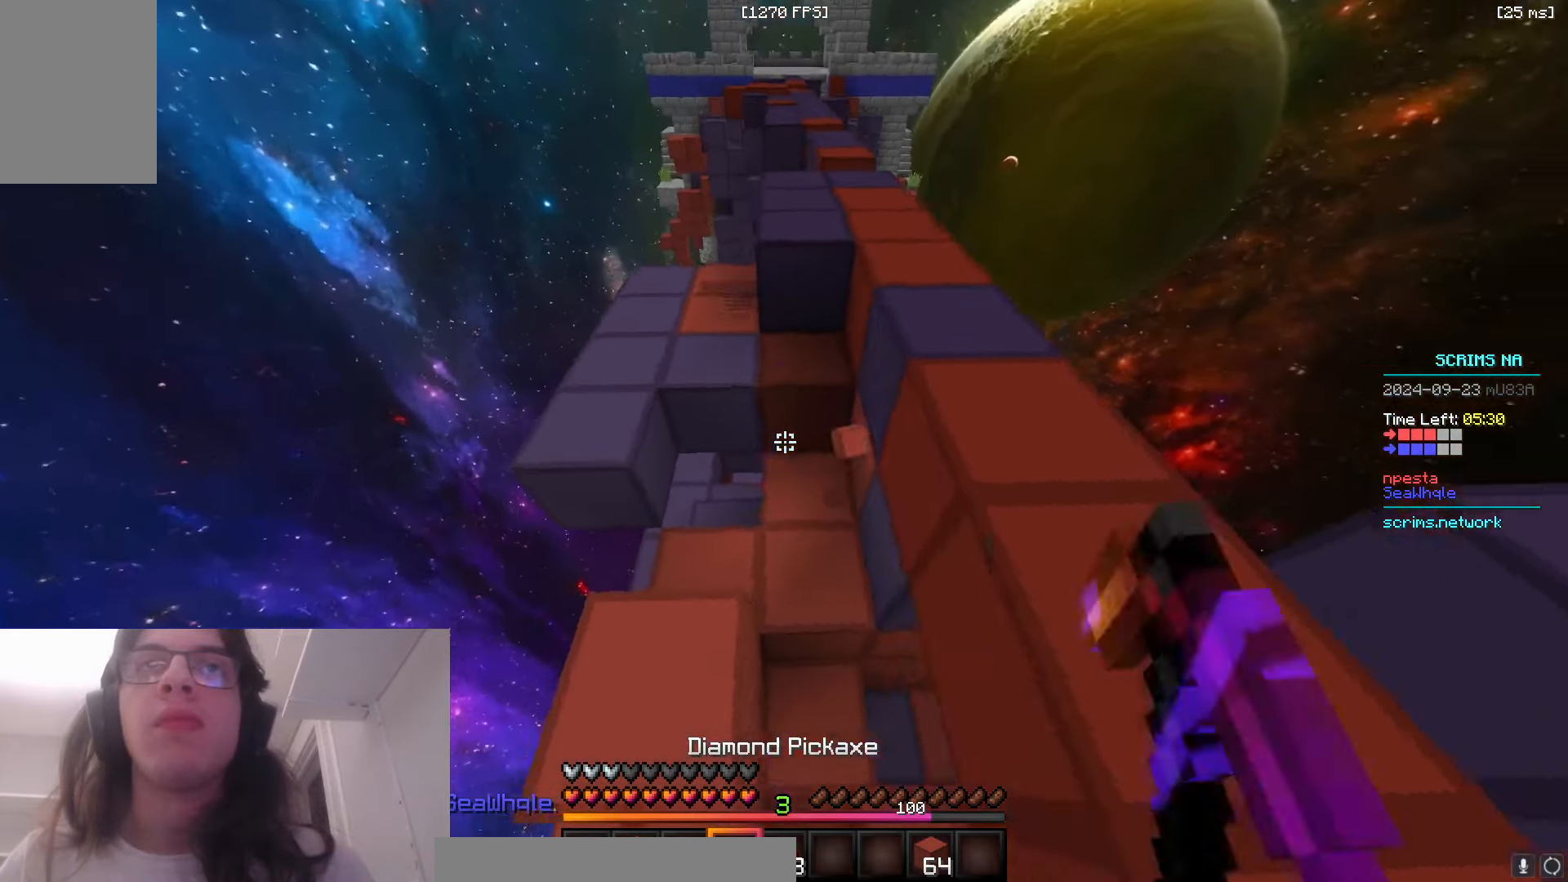
{"keys": ["a"], "mouse": ["left"], "events": [[16, "a", "up"], [116, "d", "up"], [200, "d", "down"], [283, "d", "up"], [350, "w", "up"], [366, "a", "down"]]}
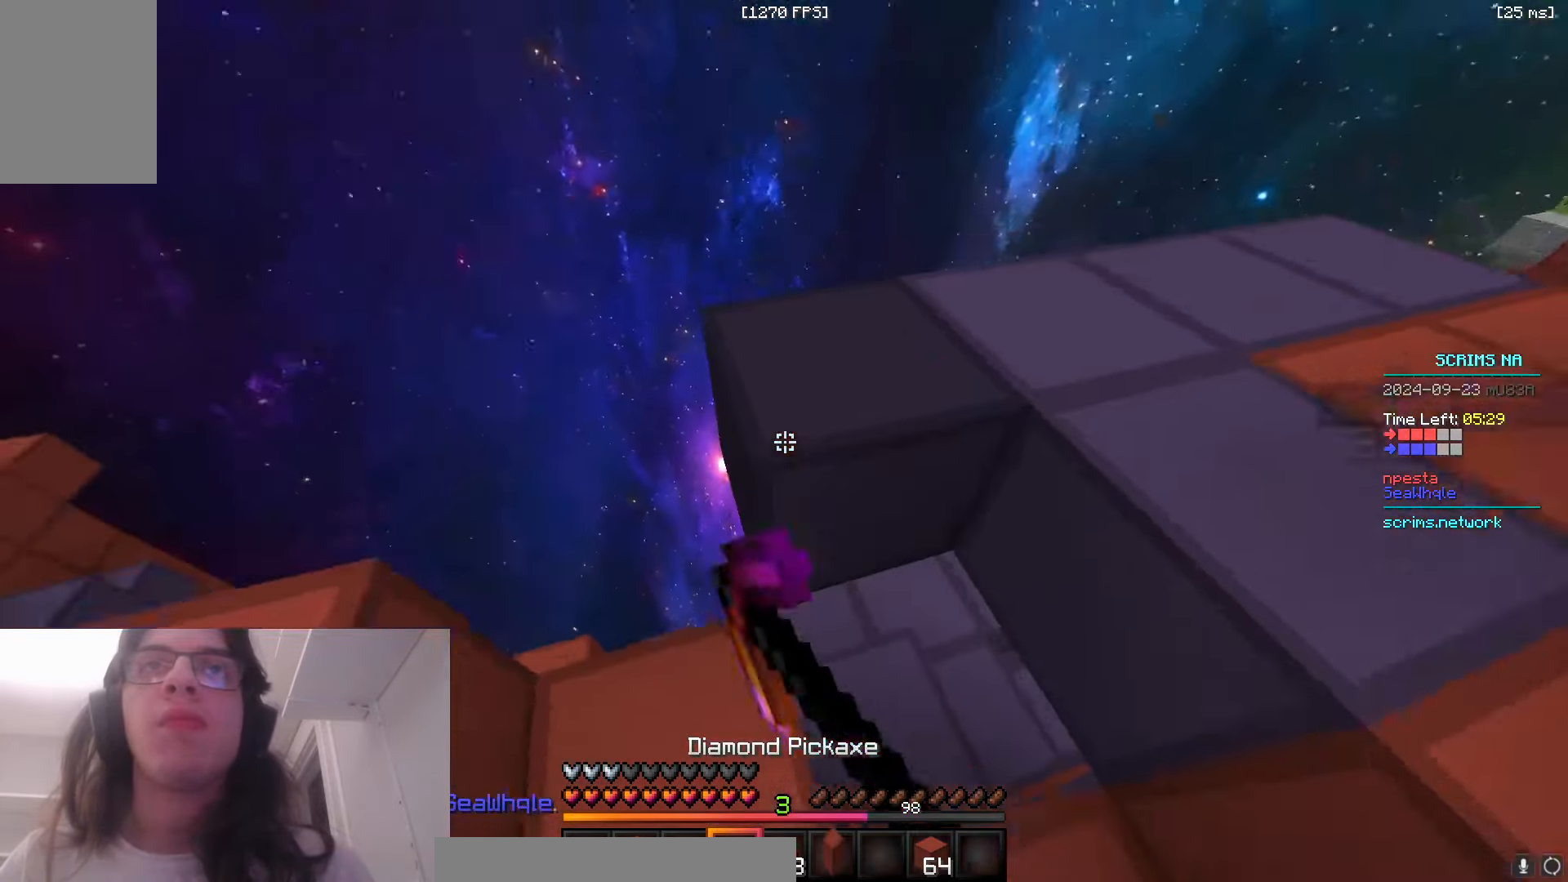
{"keys": ["a", "d"], "mouse": ["left"], "events": [[316, "a", "up"], [433, "d", "down"], [450, "a", "down"]]}
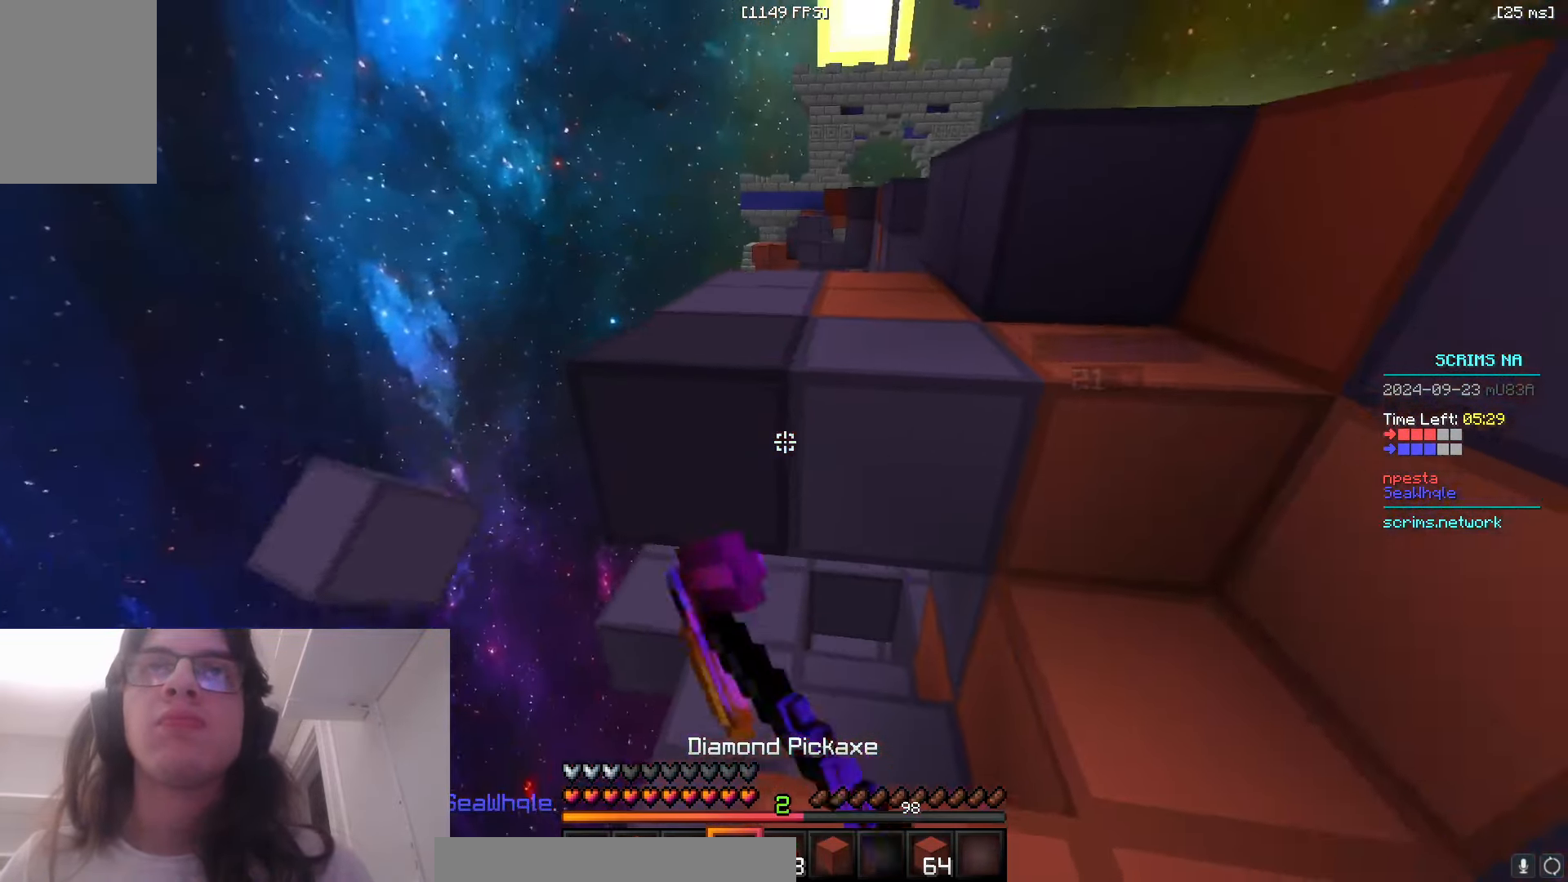
{"keys": ["d", "s"], "mouse": ["right"], "events": [[16, "a", "up"], [133, "w", "down"], [166, "d", "up"], [266, "mouse_left", "up"], [366, "mouse_right", "down"], [383, "w", "up"], [433, "d", "down"], [433, "s", "down"]]}
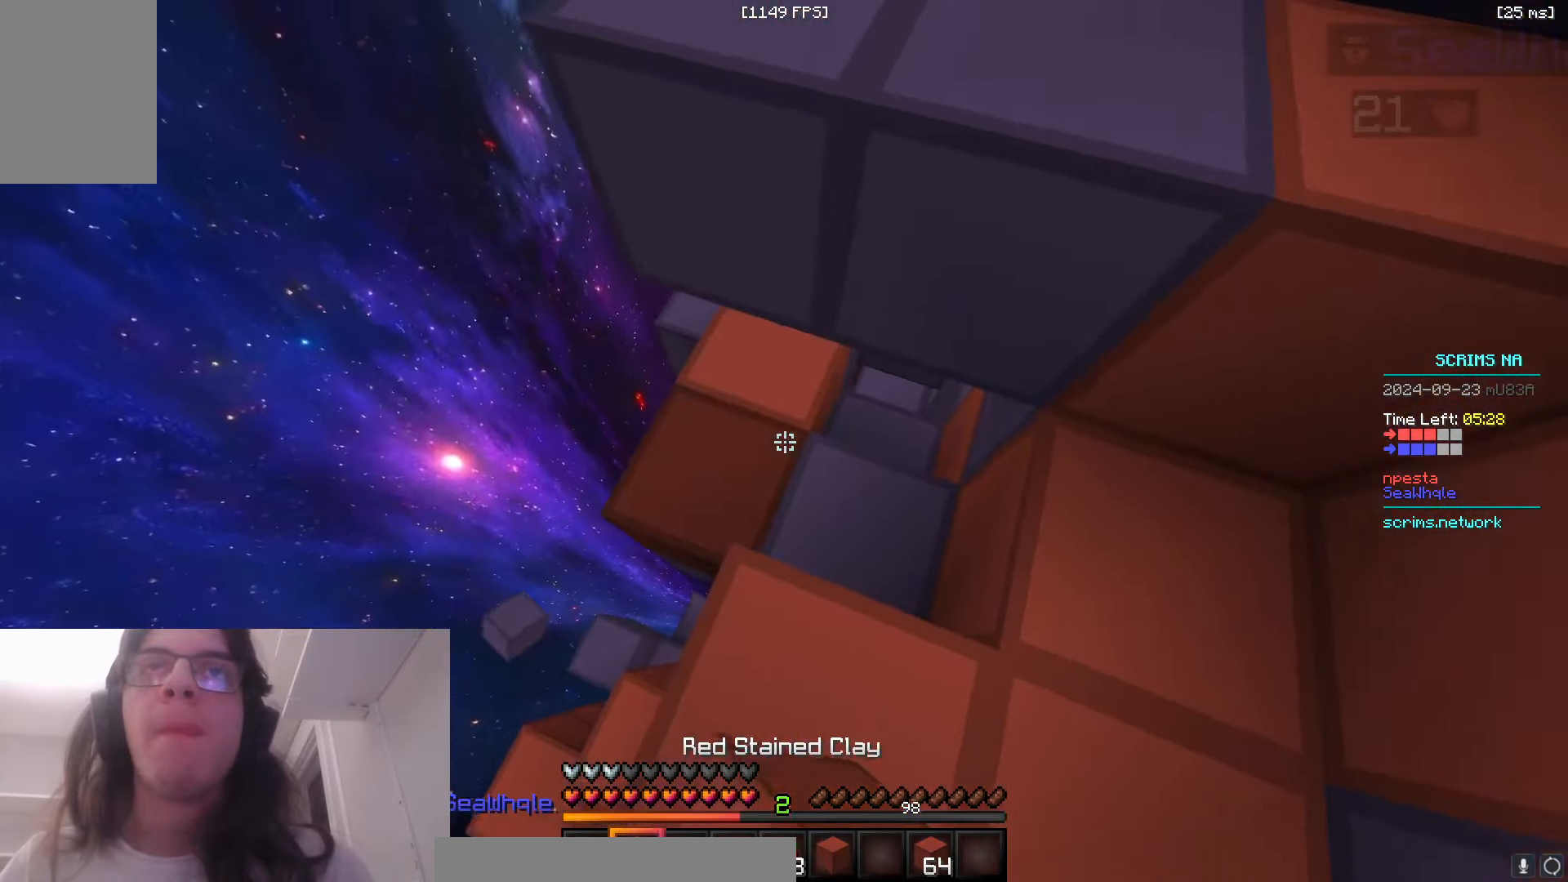
{"keys": ["w"], "mouse": ["left"], "events": [[33, "d", "up"], [50, "space", "down"], [133, "a", "down"], [133, "s", "up"], [266, "w", "down"], [300, "space", "up"], [350, "a", "up"], [416, "mouse_right", "up"], [500, "mouse_left", "down"]]}
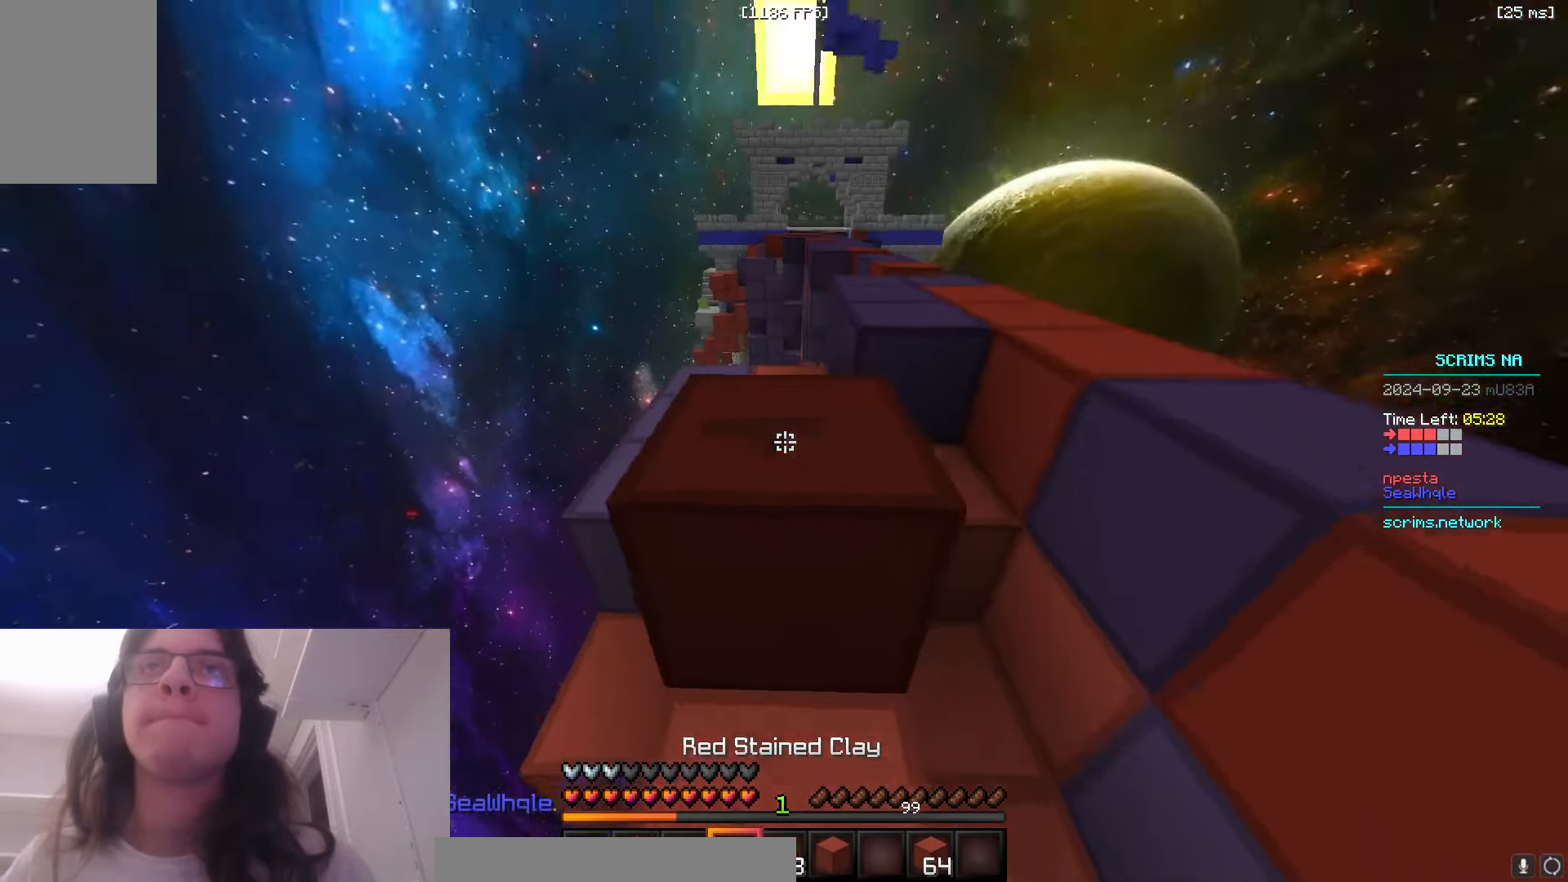
{"keys": ["d", "w"], "mouse": ["left"], "events": [[183, "w", "up"], [316, "w", "down"], [450, "d", "down"]]}
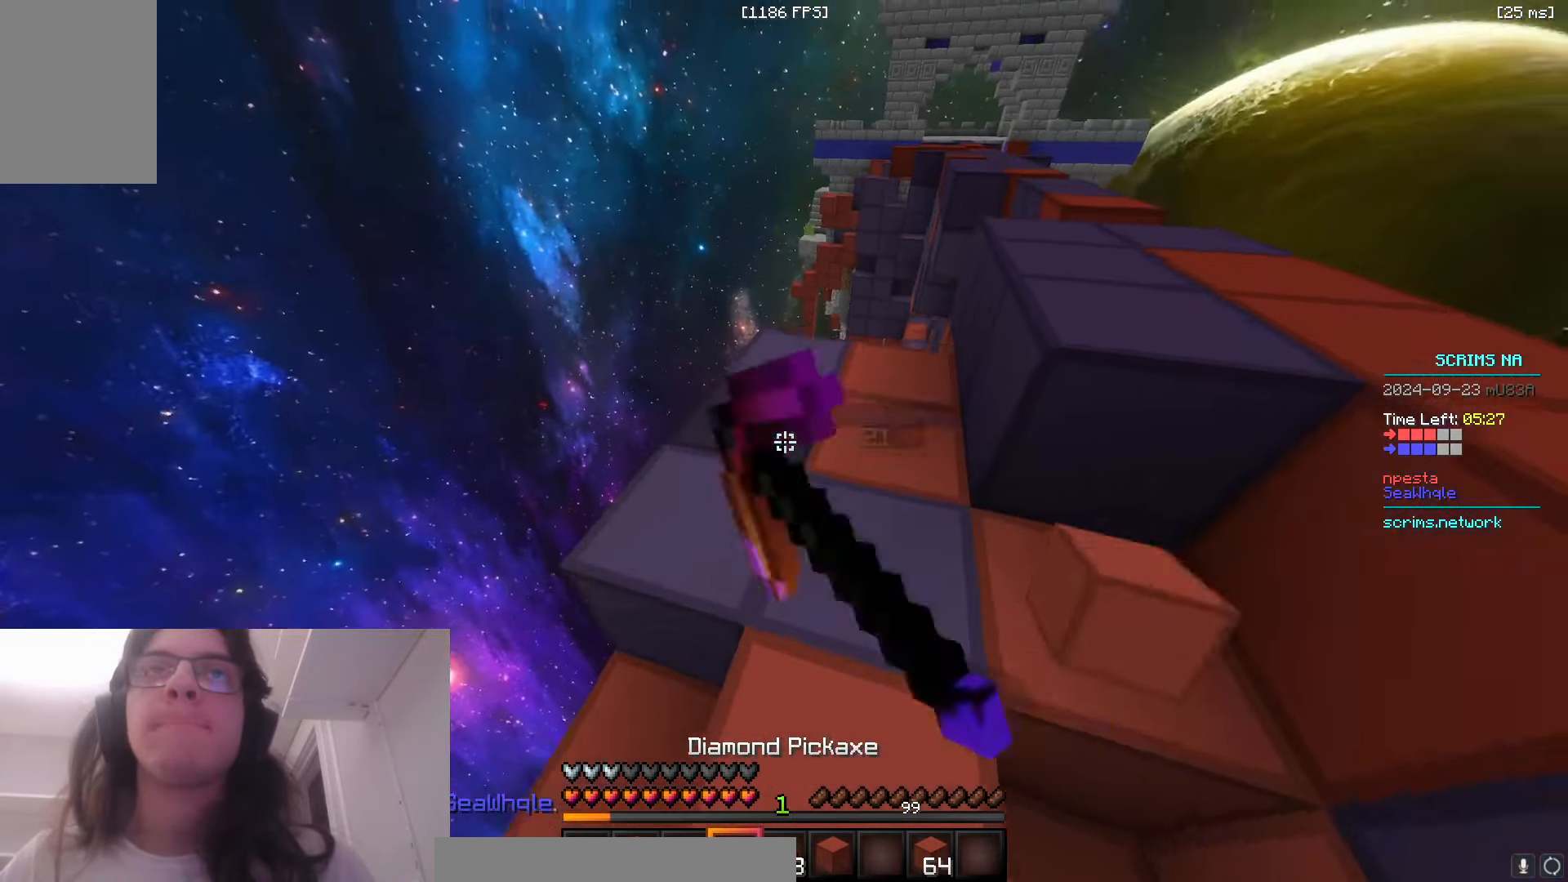
{"keys": [], "mouse": ["left"], "events": [[166, "d", "up"], [266, "w", "up"], [383, "a", "down"], [450, "a", "up"]]}
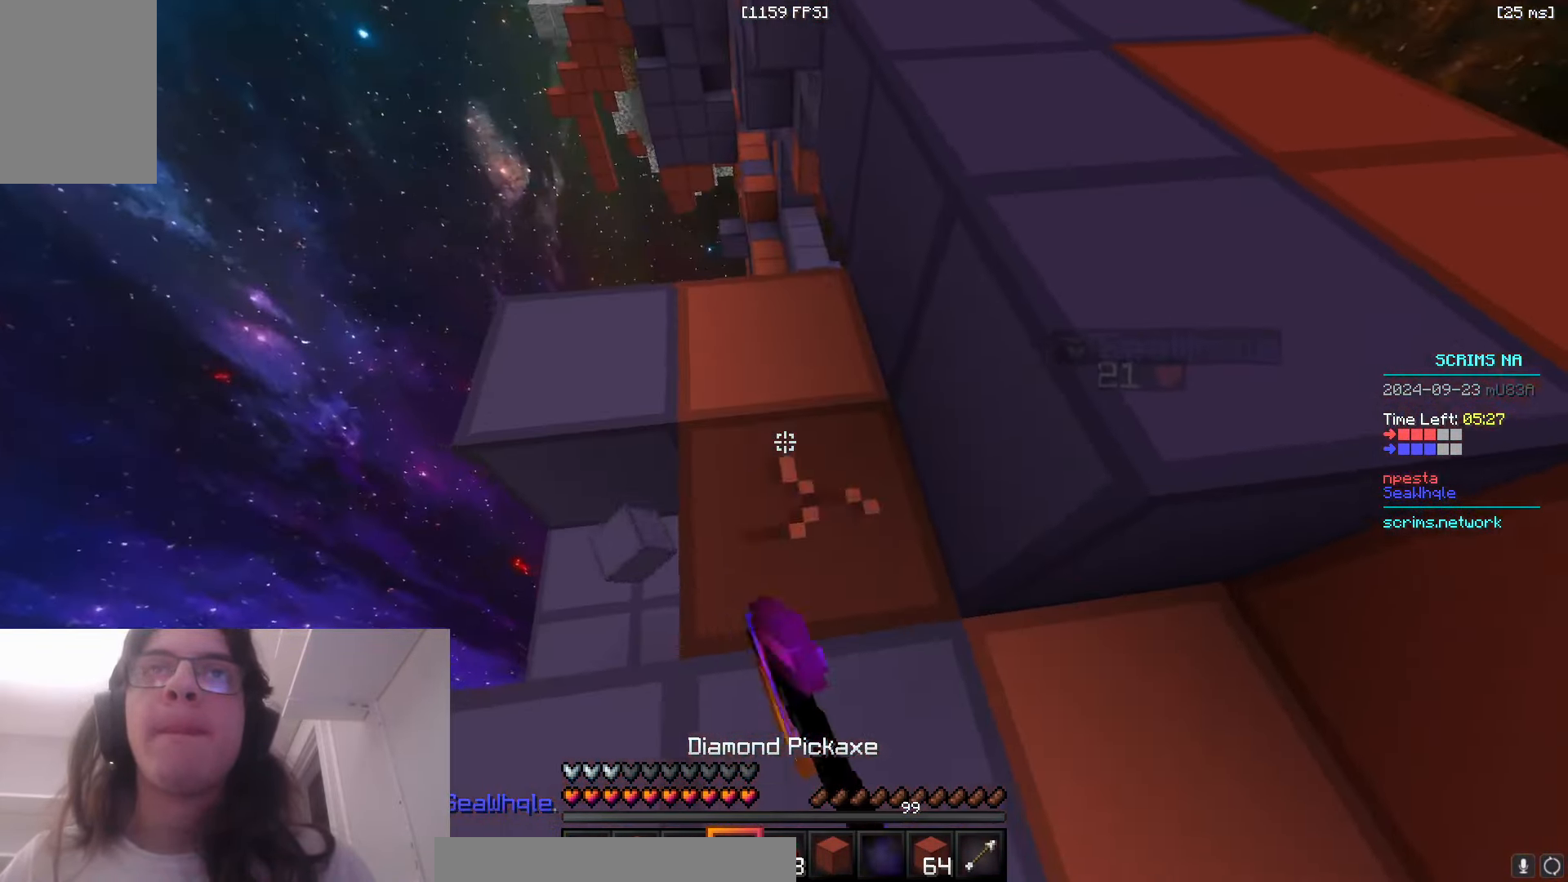
{"keys": ["d", "w"], "mouse": ["left"], "events": [[133, "d", "down"], [433, "w", "down"]]}
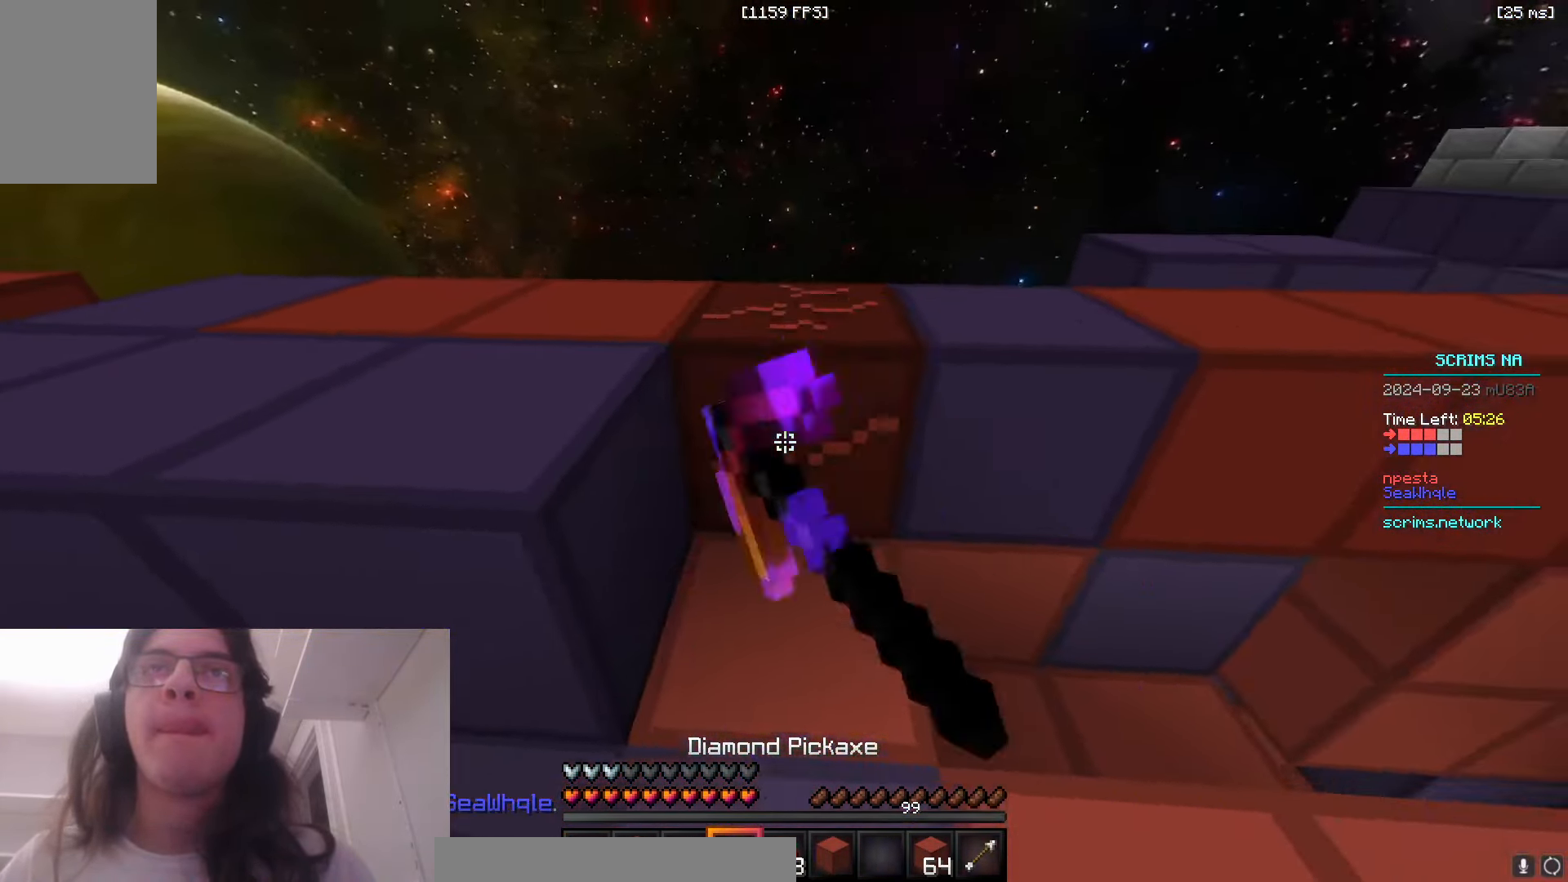
{"keys": ["d", "w"], "mouse": ["left"], "events": [[66, "d", "up"], [316, "d", "down"]]}
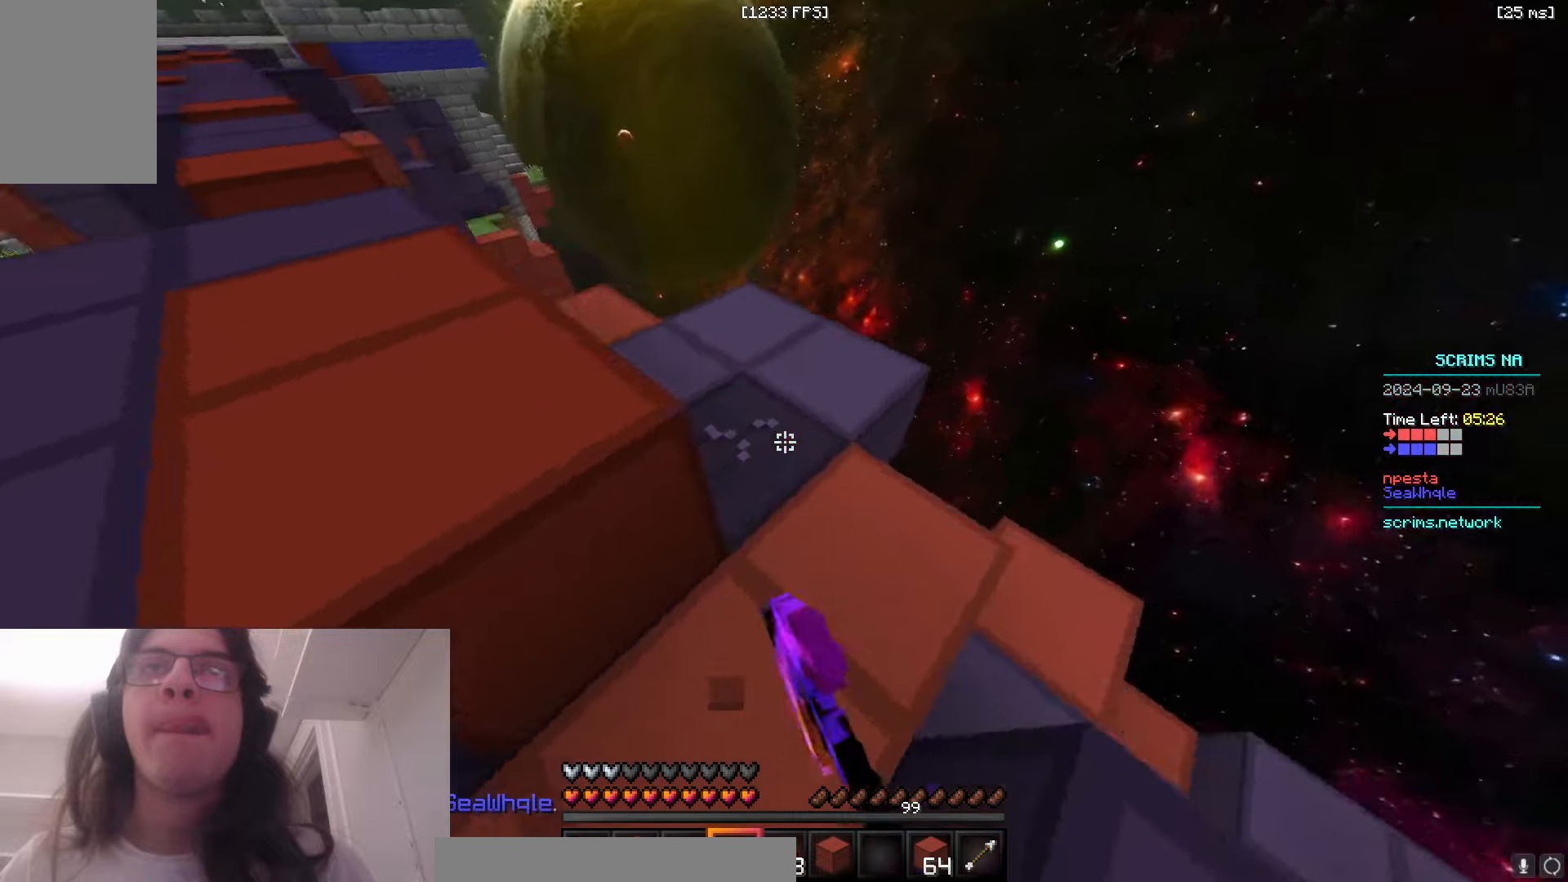
{"keys": ["w"], "mouse": ["left"], "events": [[216, "d", "up"], [266, "a", "down"], [416, "a", "up"]]}
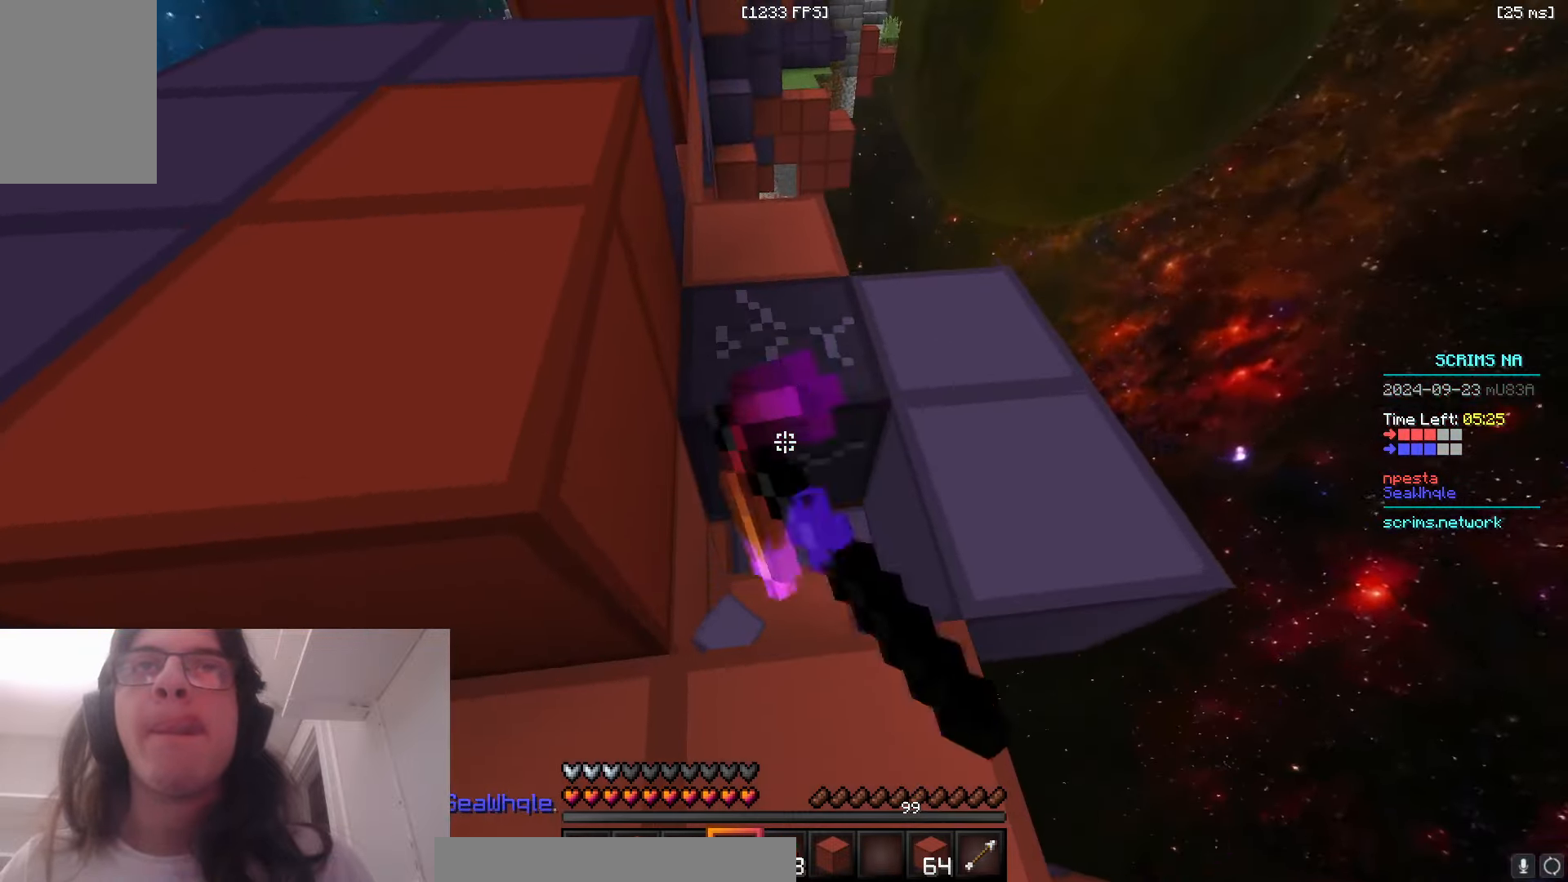
{"keys": ["d", "s"], "mouse": ["left"], "events": [[283, "w", "up"], [450, "s", "down"], [483, "d", "down"]]}
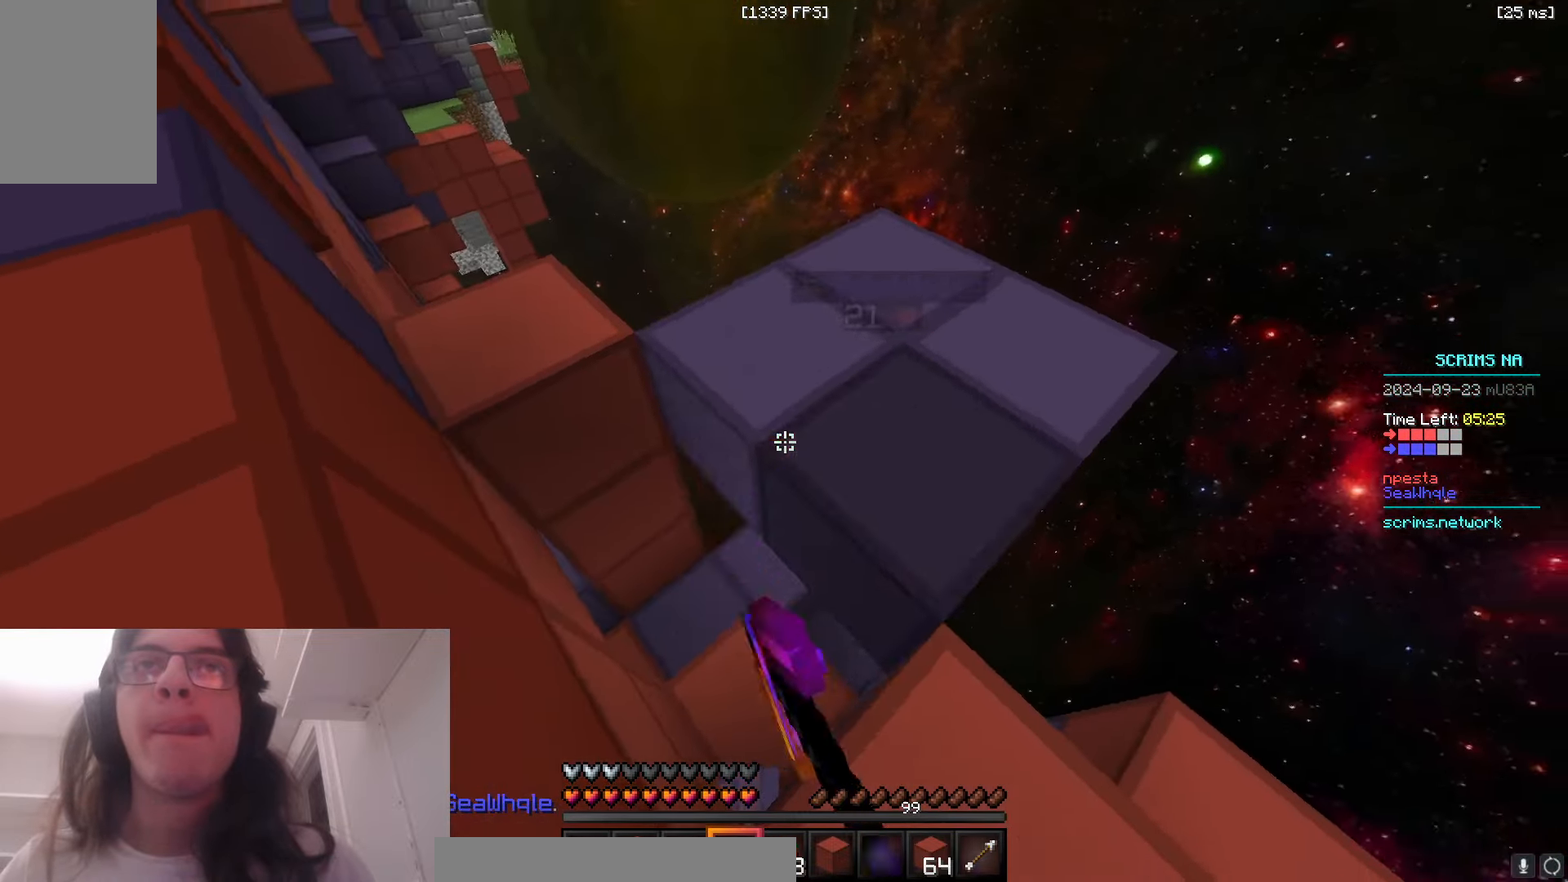
{"keys": ["a"], "mouse": ["left"], "events": [[283, "s", "up"], [300, "d", "up"], [333, "w", "down"], [466, "w", "up"], [500, "a", "down"]]}
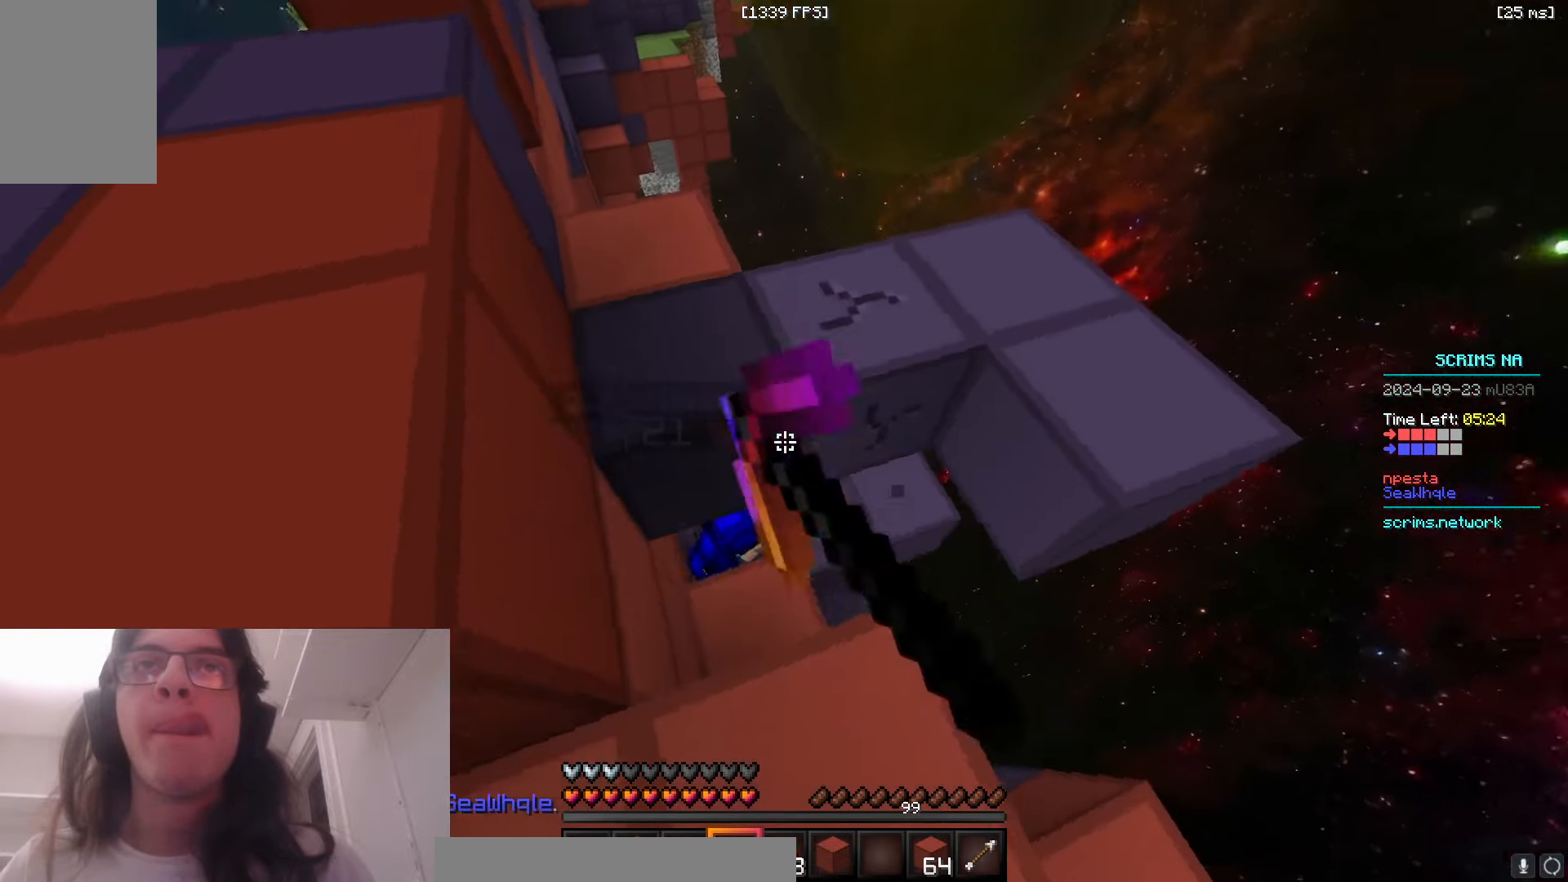
{"keys": ["a", "w"], "mouse": ["left"], "events": [[33, "w", "down"], [100, "w", "up"], [183, "s", "down"], [266, "s", "up"], [316, "w", "down"]]}
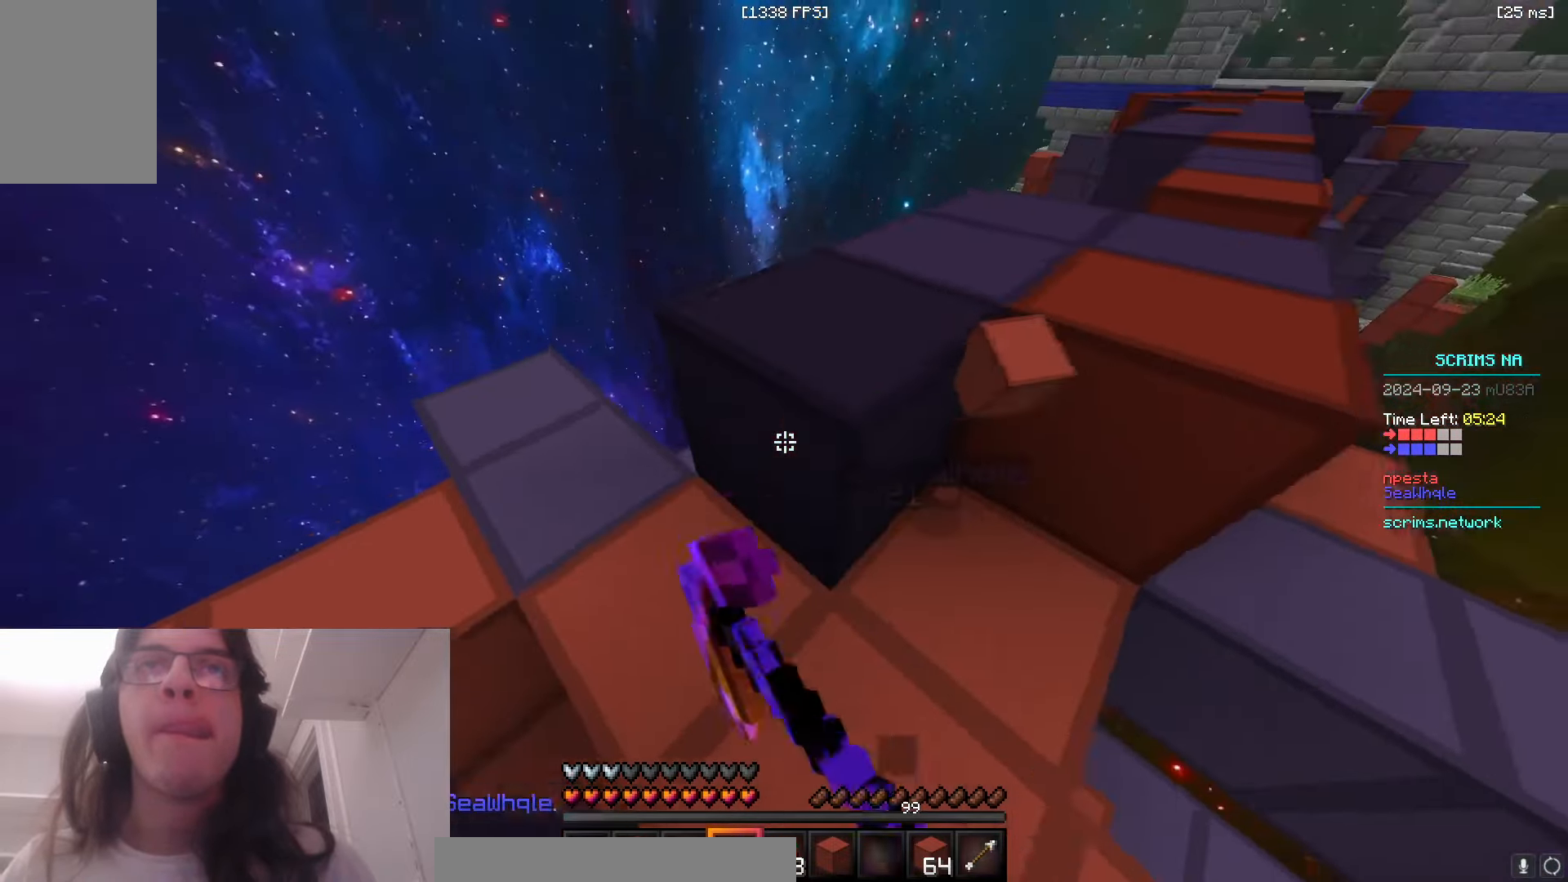
{"keys": ["d", "w"], "mouse": ["left"], "events": [[233, "d", "down"], [283, "a", "up"]]}